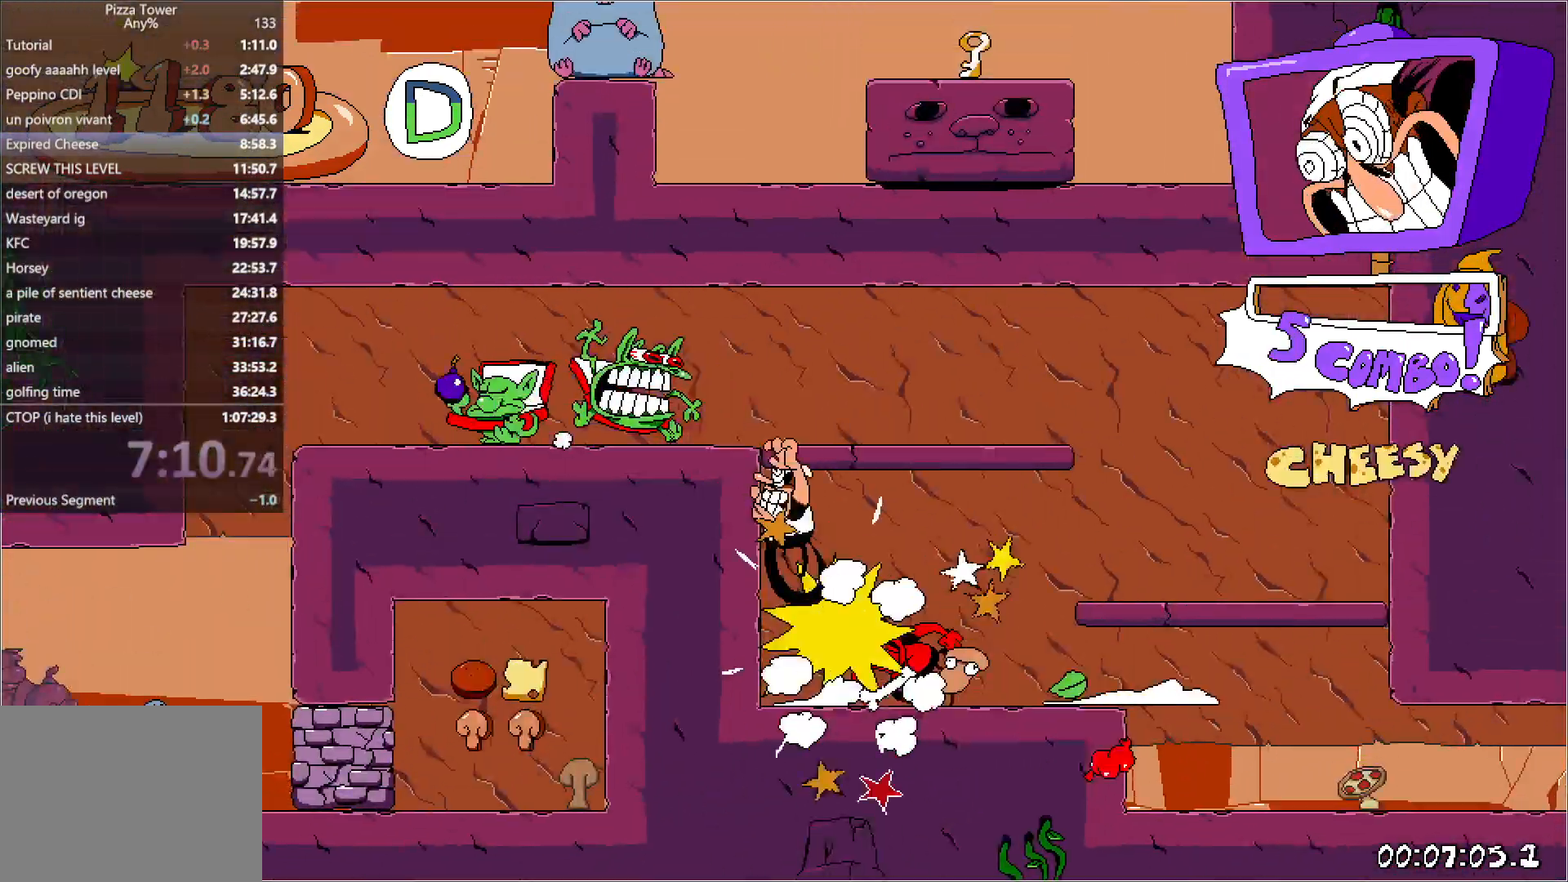
Gameplay with keyboard; each line is a JSON object with the keys held at the frame after it. "events" lists presses ("down") and releases ("up") of "down", "jump", "left", "punch", "right", "run" and "up" between this image and that frame as [ms after this image, input, new state], when the widget could be followed in between. No other keys are recorded. Mouse input is not recorded. Key names are as the overlay labels them; some are game actions (e.g. jump) rather than physical keys. Not read: other_keys.
{"keys": ["left", "run"], "events": [[83, "jump", "up"]]}
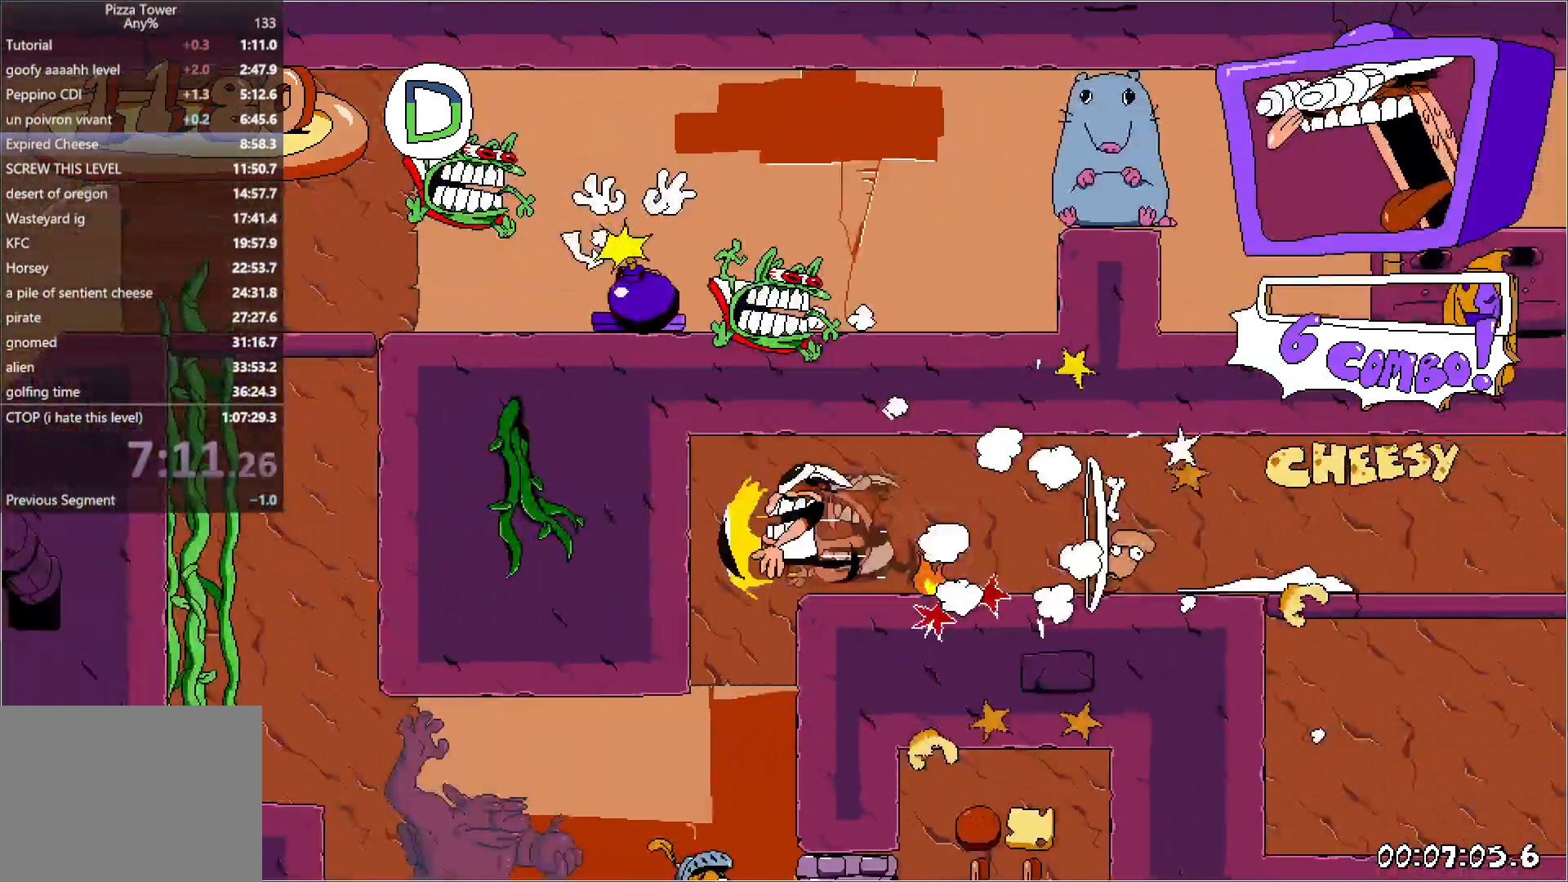
{"keys": ["left", "run"], "events": [[83, "punch", "down"], [100, "down", "down"], [100, "jump", "down"], [217, "jump", "up"], [233, "down", "up"], [233, "punch", "up"]]}
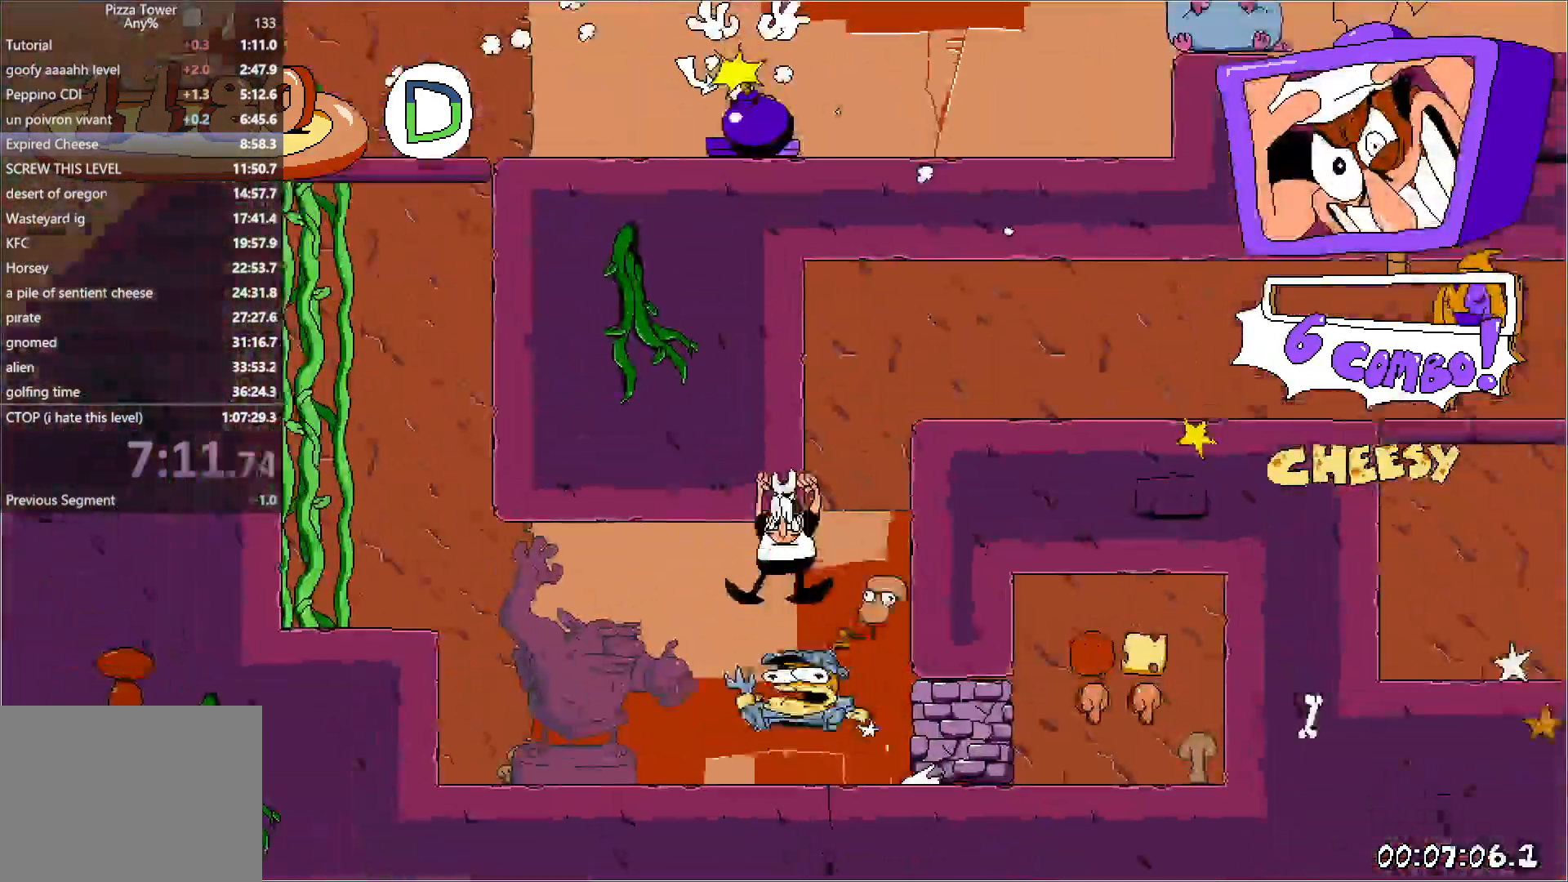
{"keys": ["jump", "left", "run"], "events": [[400, "jump", "down"]]}
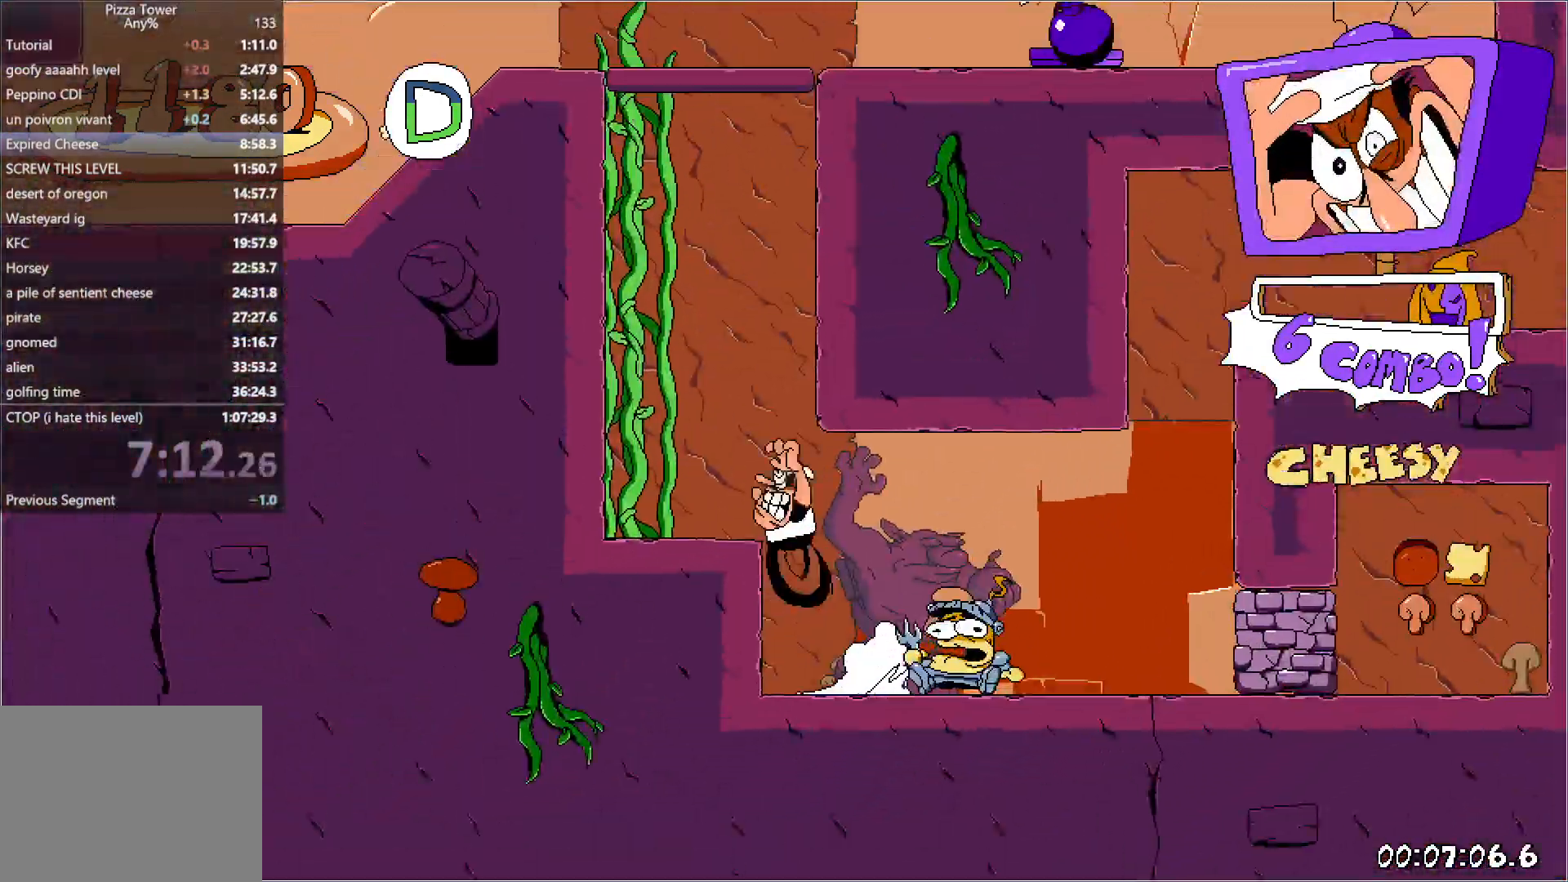
{"keys": ["jump", "right", "run"], "events": [[83, "jump", "up"], [183, "jump", "down"], [250, "jump", "up"], [283, "right", "down"], [300, "left", "up"], [317, "jump", "down"]]}
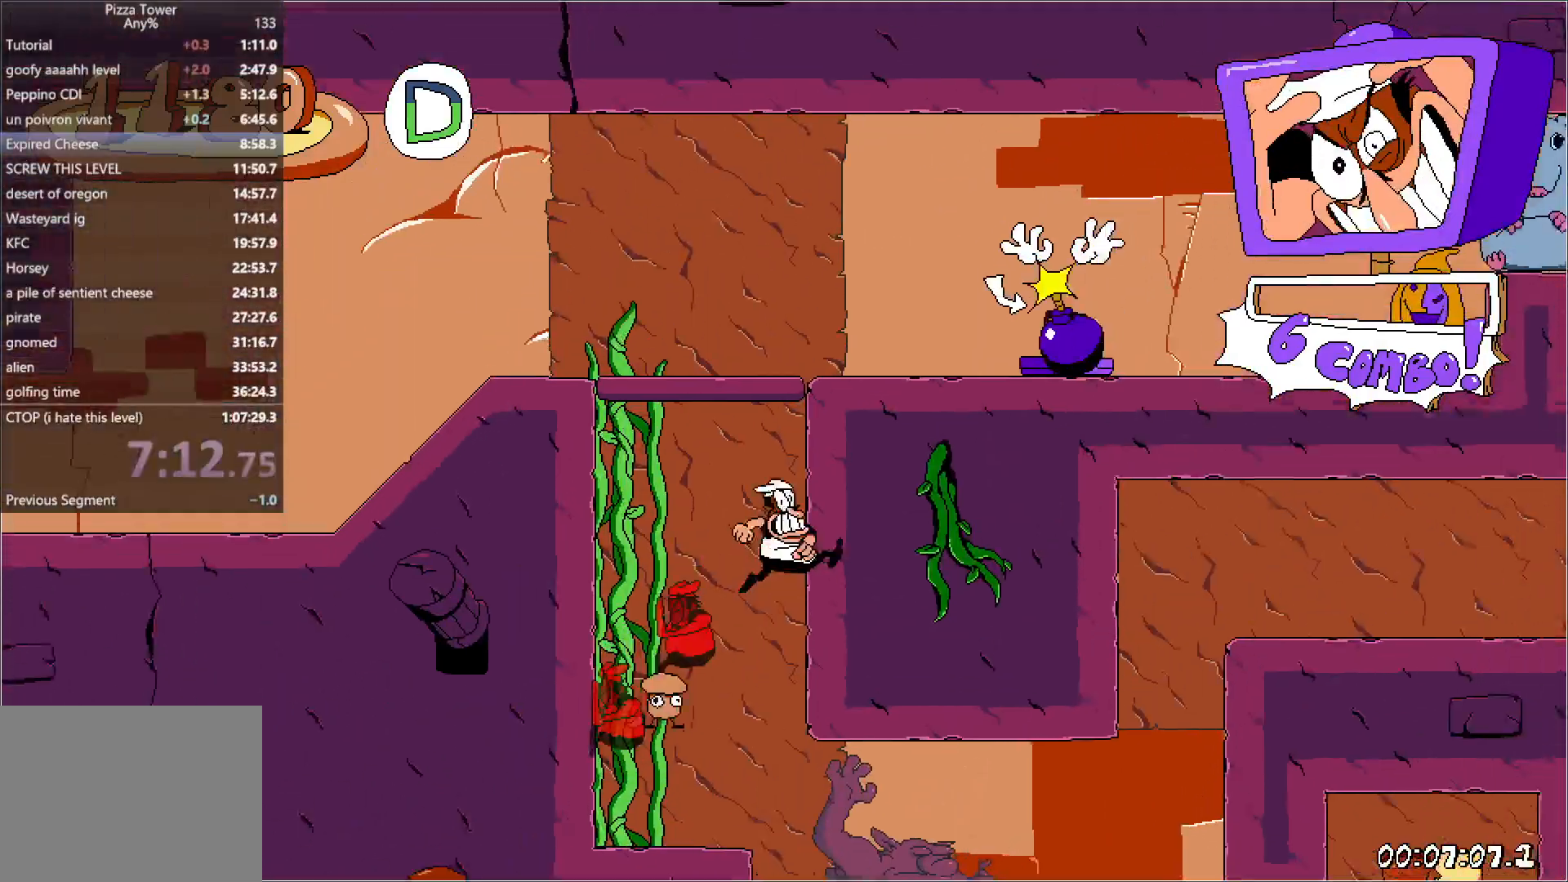
{"keys": ["right", "run"], "events": [[83, "jump", "up"], [333, "punch", "down"], [450, "punch", "up"]]}
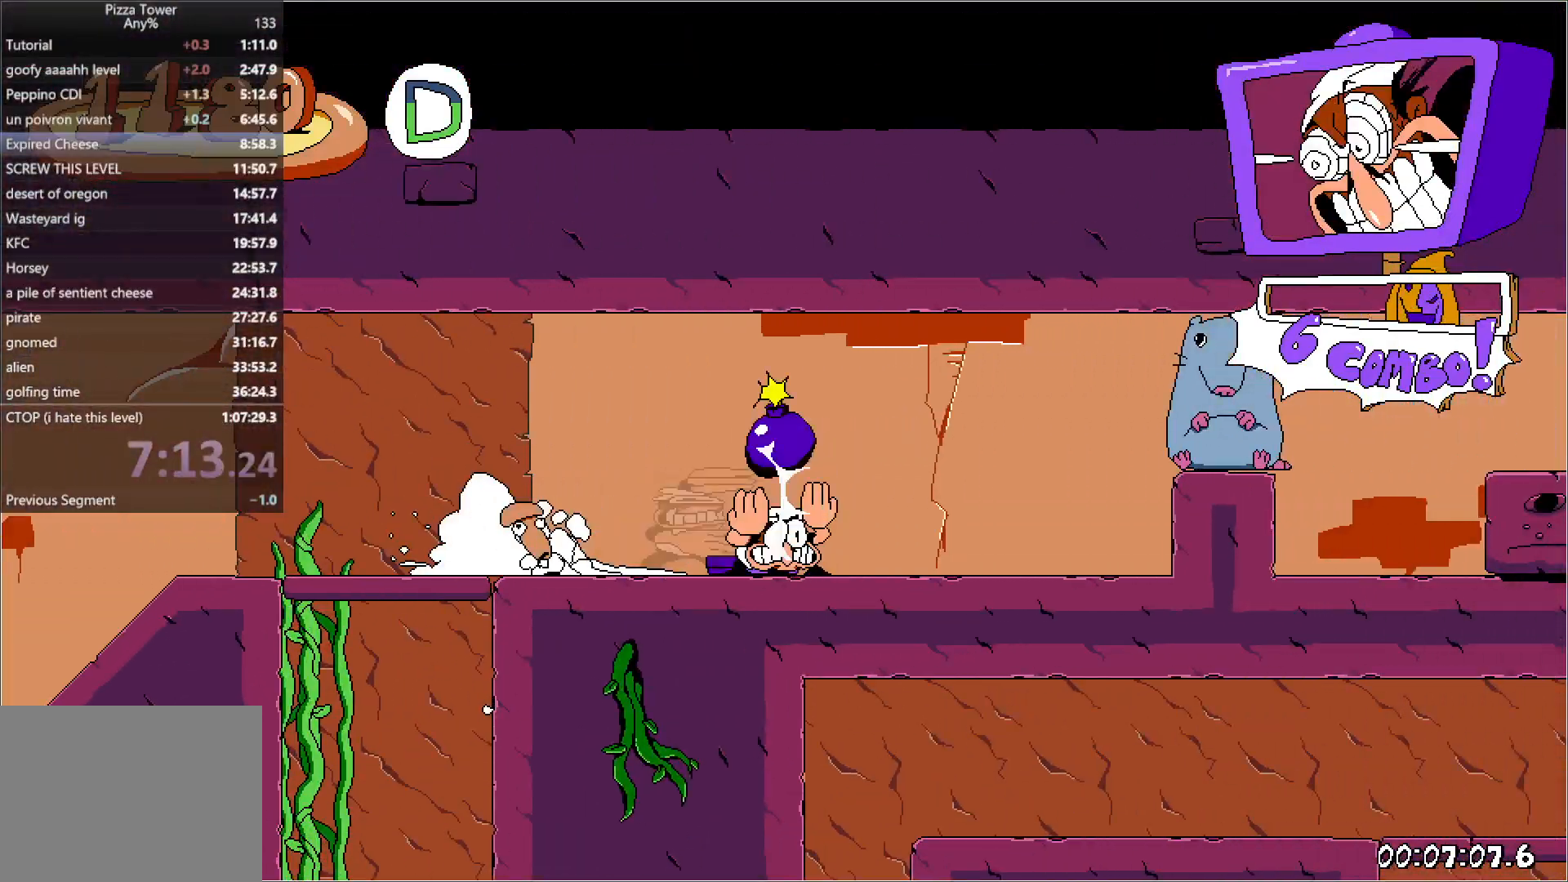
{"keys": [], "events": [[17, "run", "up"], [33, "punch", "down"], [133, "punch", "up"], [133, "right", "up"]]}
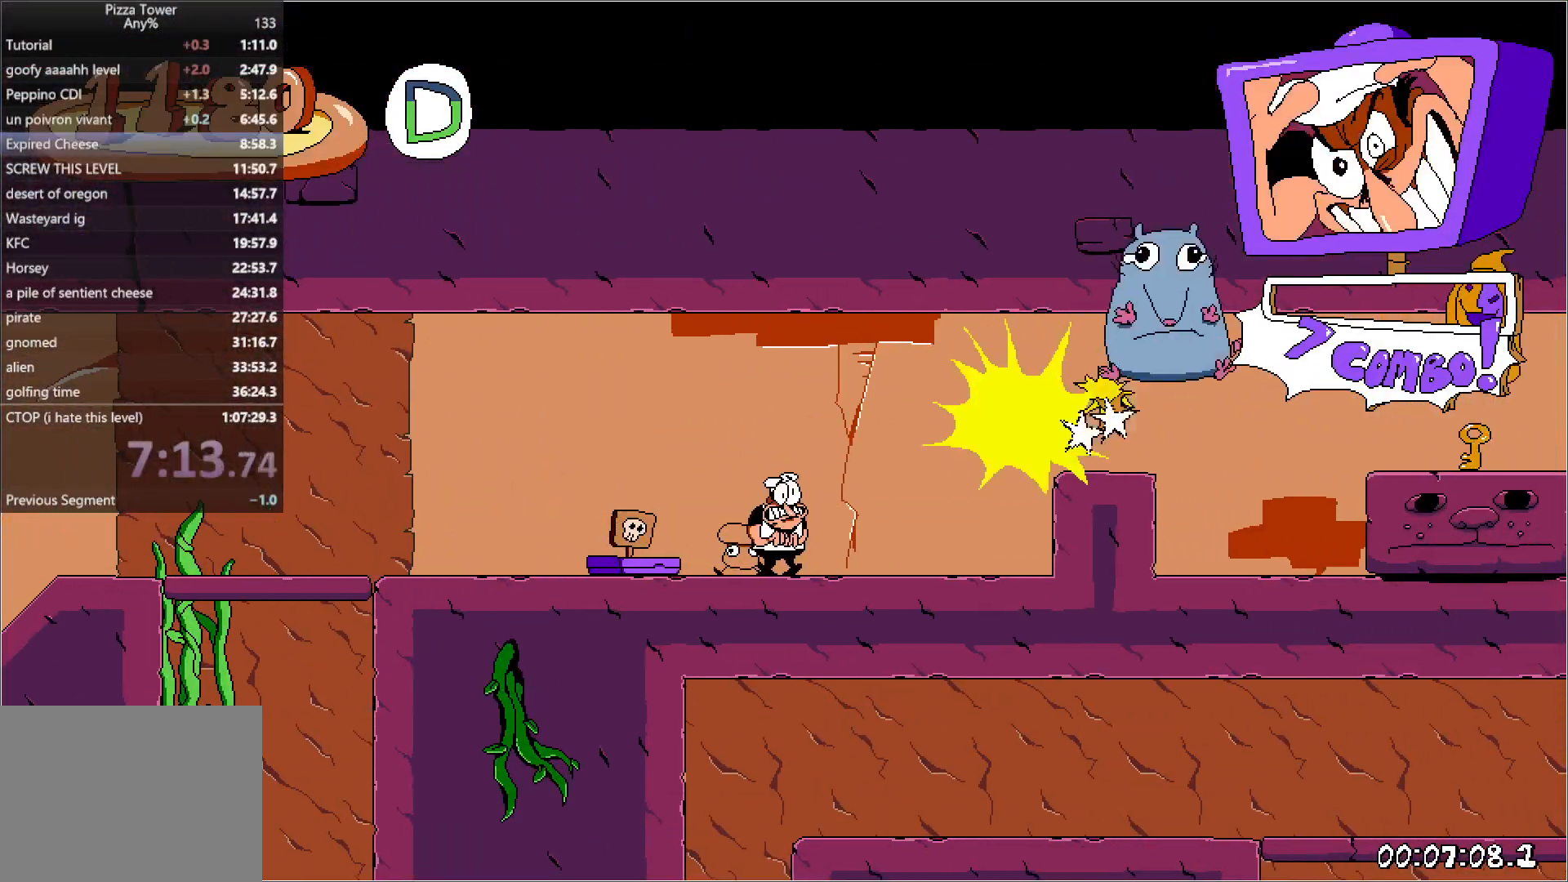
{"keys": ["right", "run"], "events": [[100, "right", "down"], [150, "punch", "down"], [167, "run", "down"], [283, "punch", "up"], [350, "jump", "down"], [433, "jump", "up"]]}
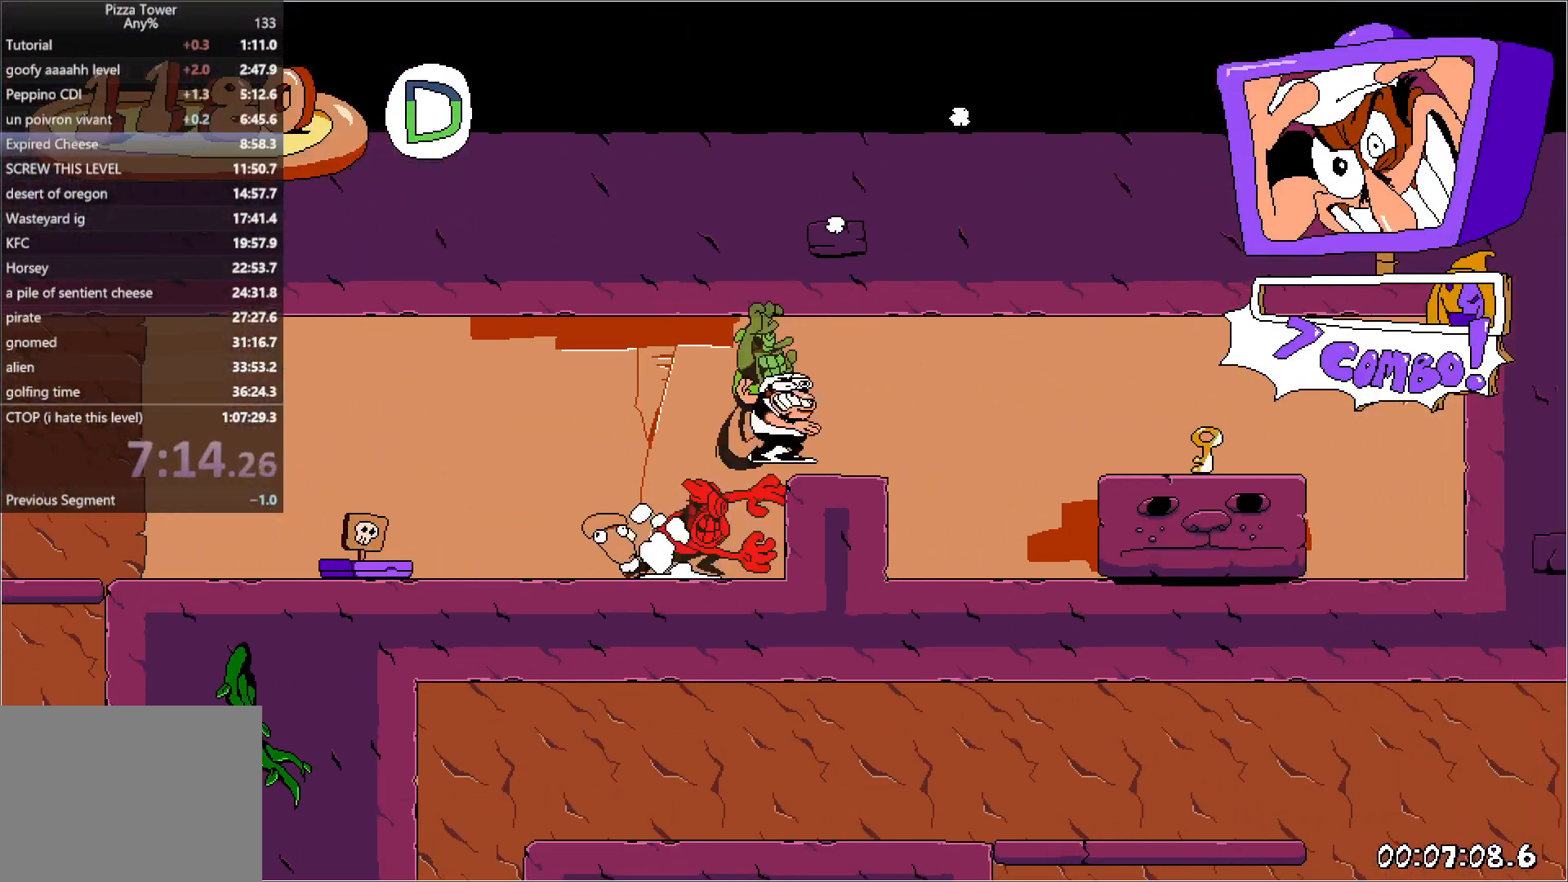
{"keys": ["left", "run"], "events": [[83, "jump", "down"], [150, "jump", "up"], [283, "left", "down"], [283, "right", "up"]]}
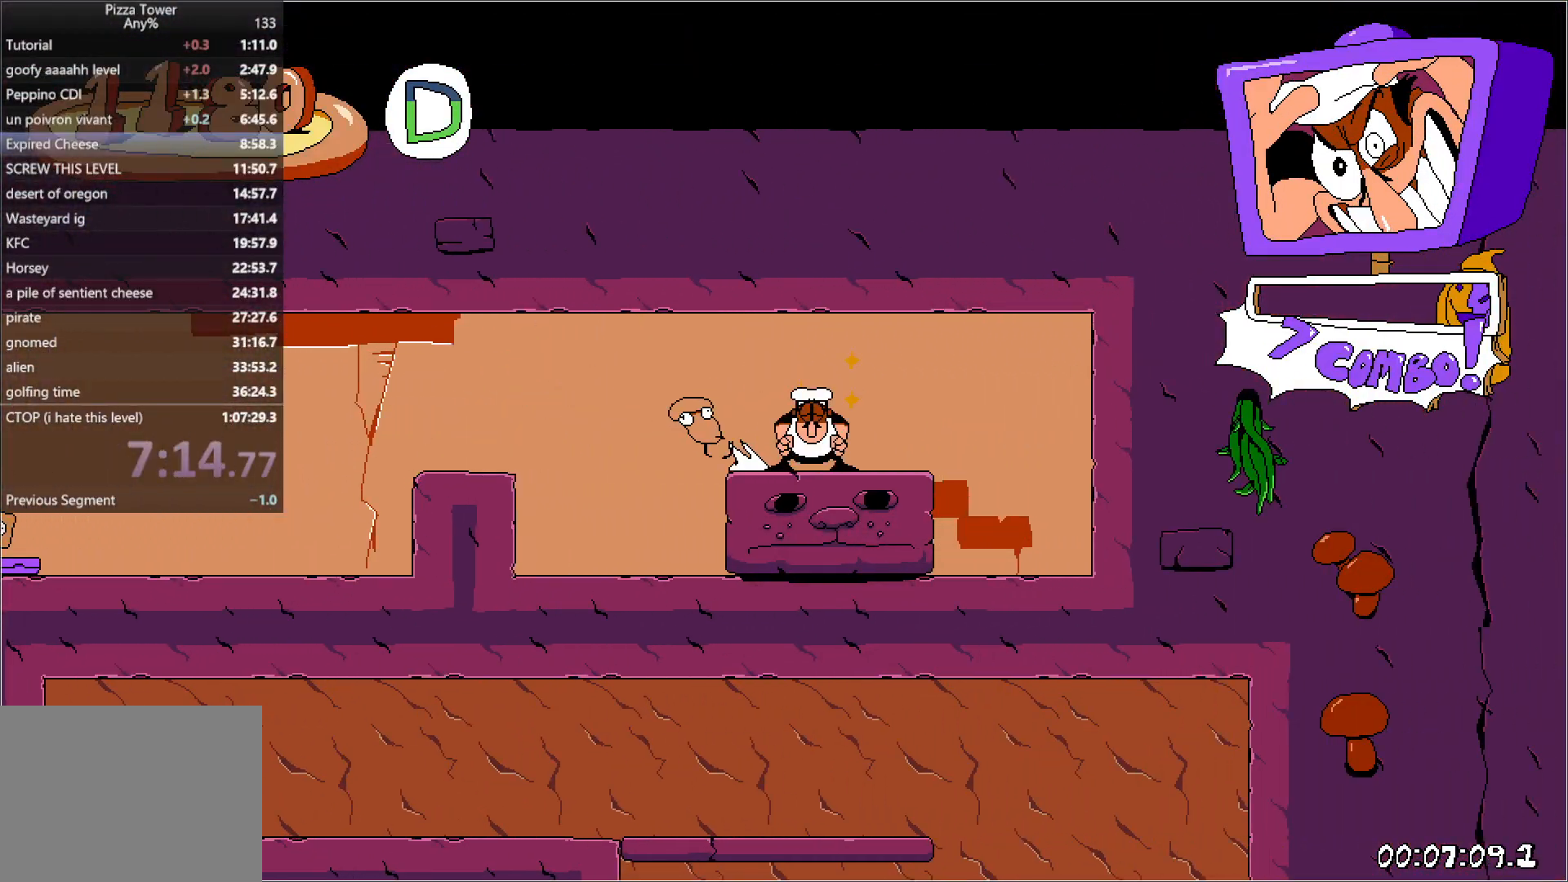
{"keys": ["left", "run"], "events": []}
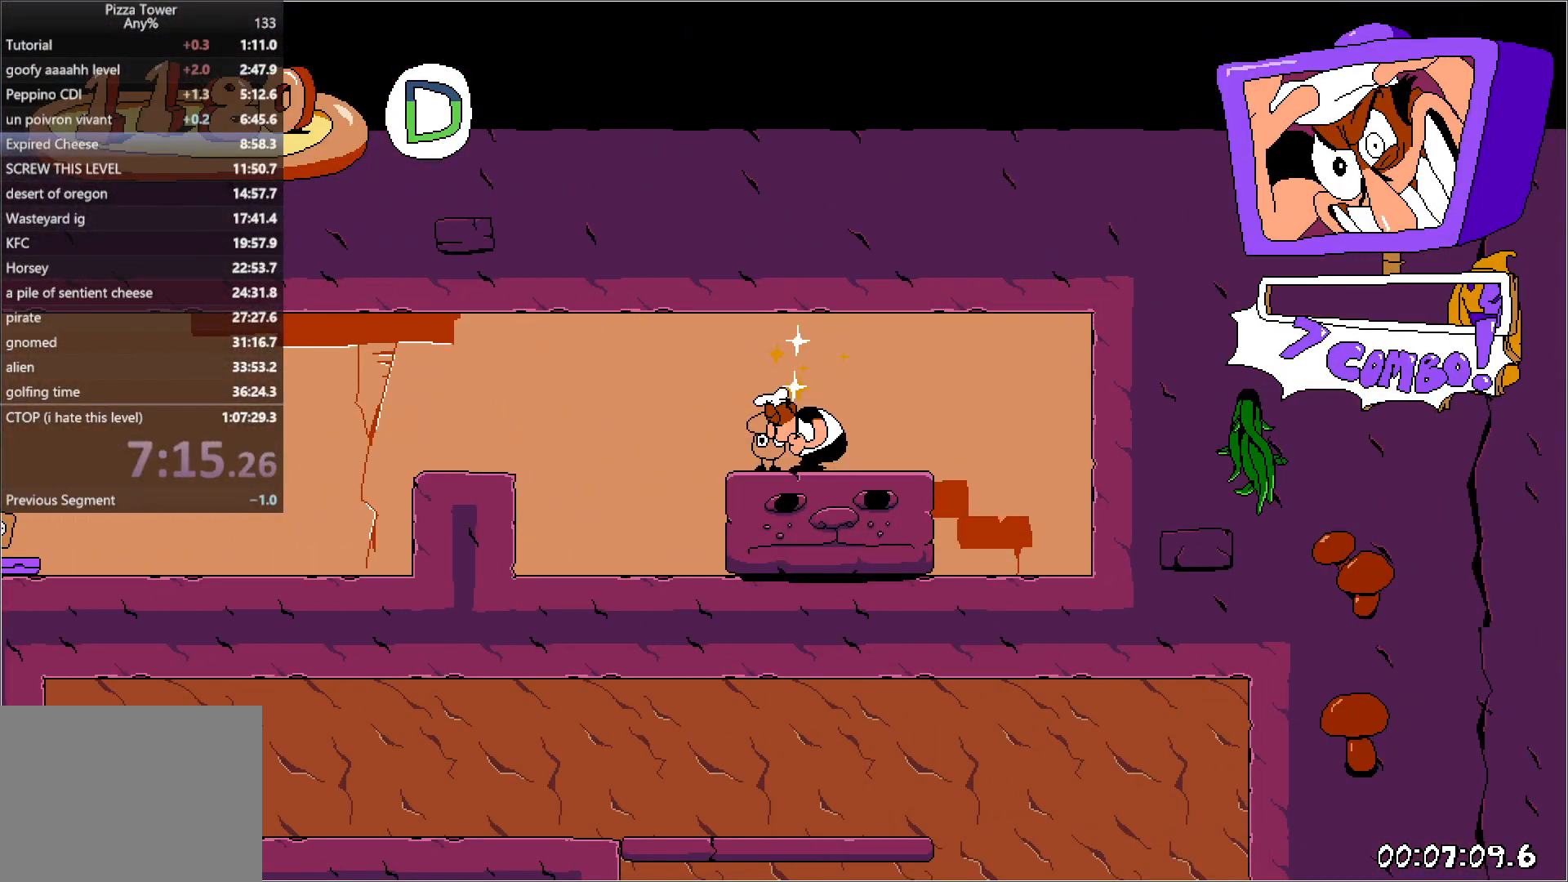
{"keys": ["left", "run"], "events": []}
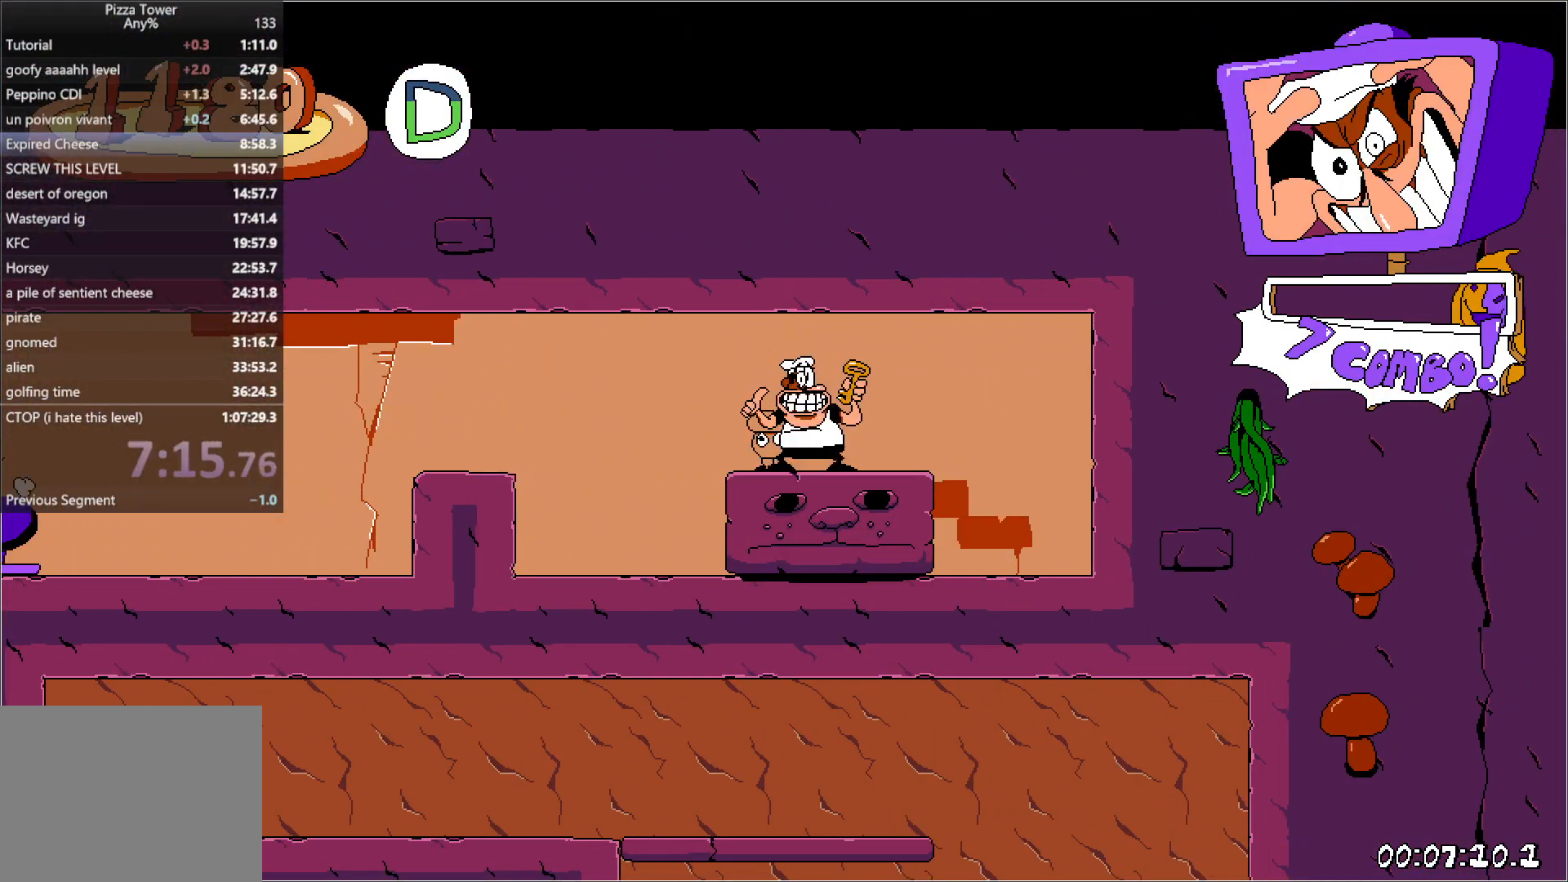
{"keys": ["down", "left", "run"], "events": [[133, "punch", "down"], [233, "jump", "down"], [250, "punch", "up"], [350, "punch", "down"], [433, "down", "down"], [450, "jump", "up"], [467, "punch", "up"]]}
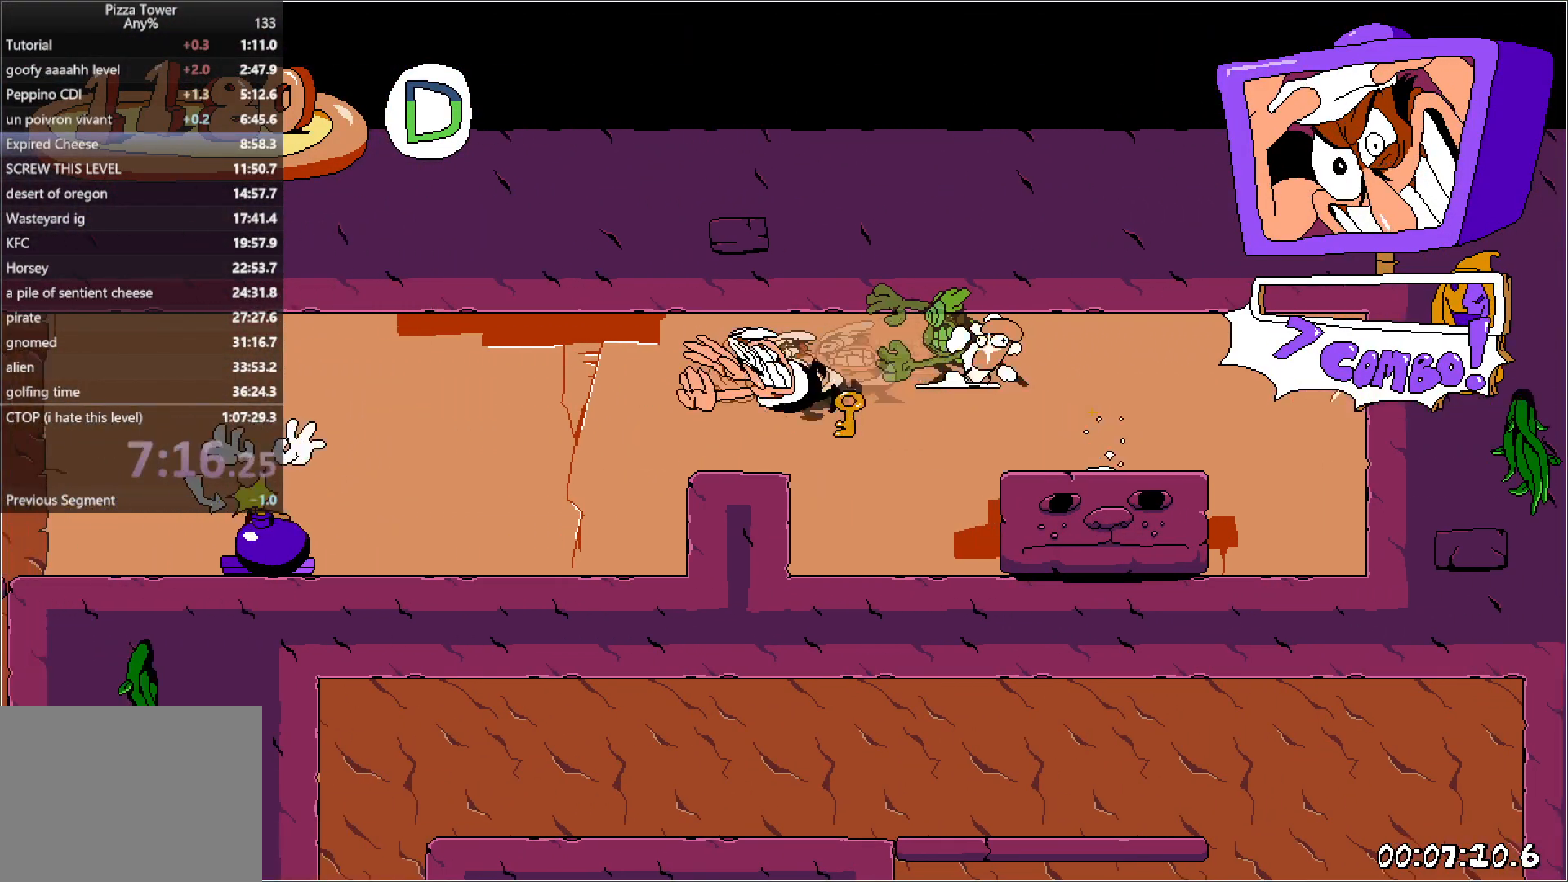
{"keys": ["left", "run"], "events": [[200, "down", "up"]]}
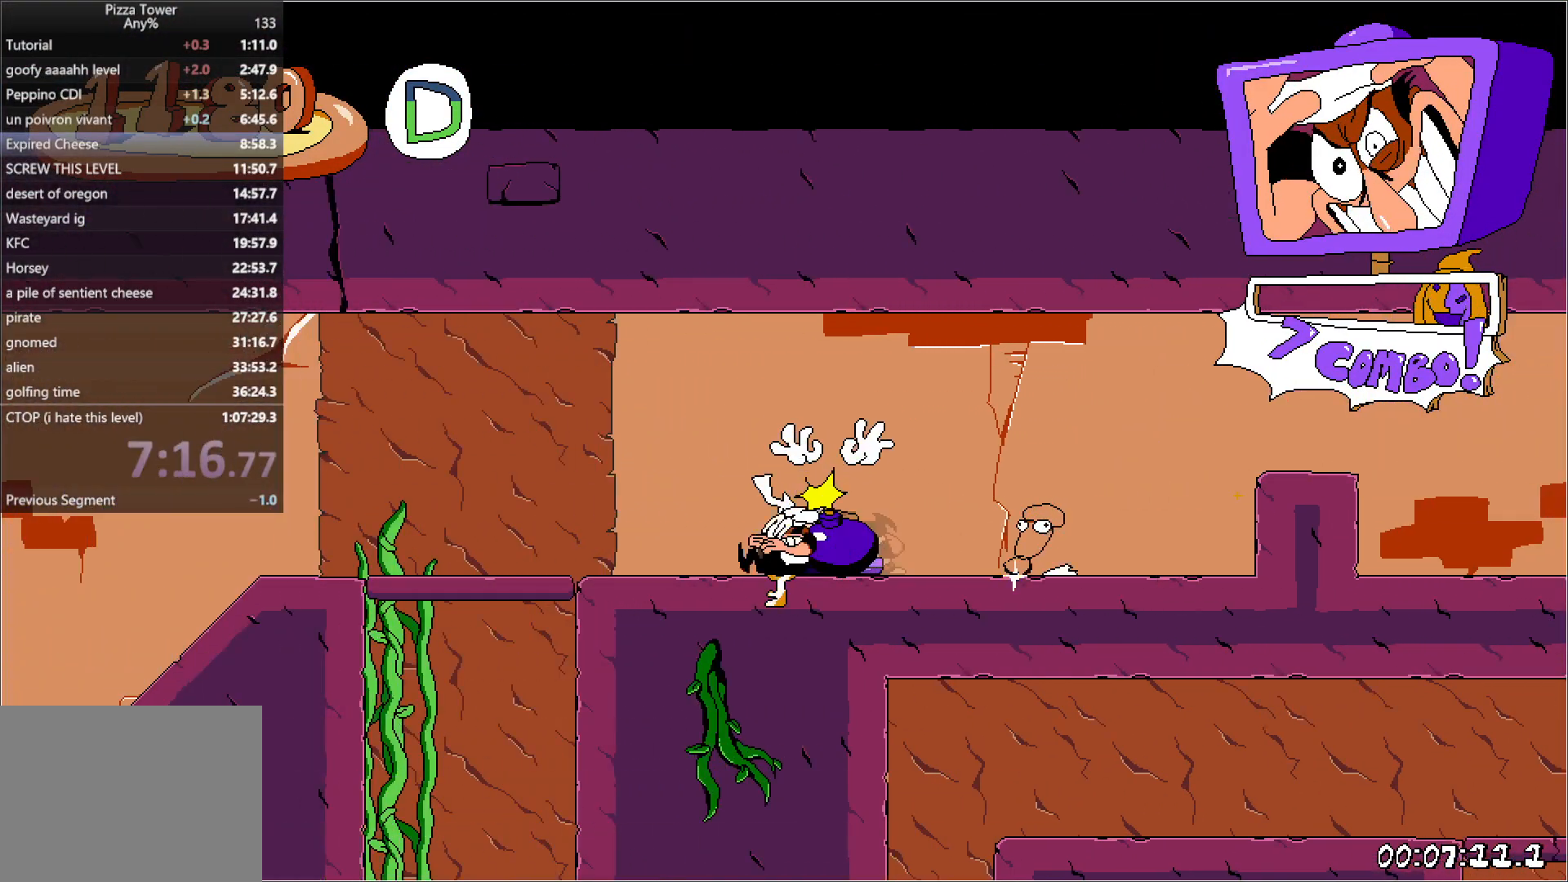
{"keys": ["left", "run"], "events": []}
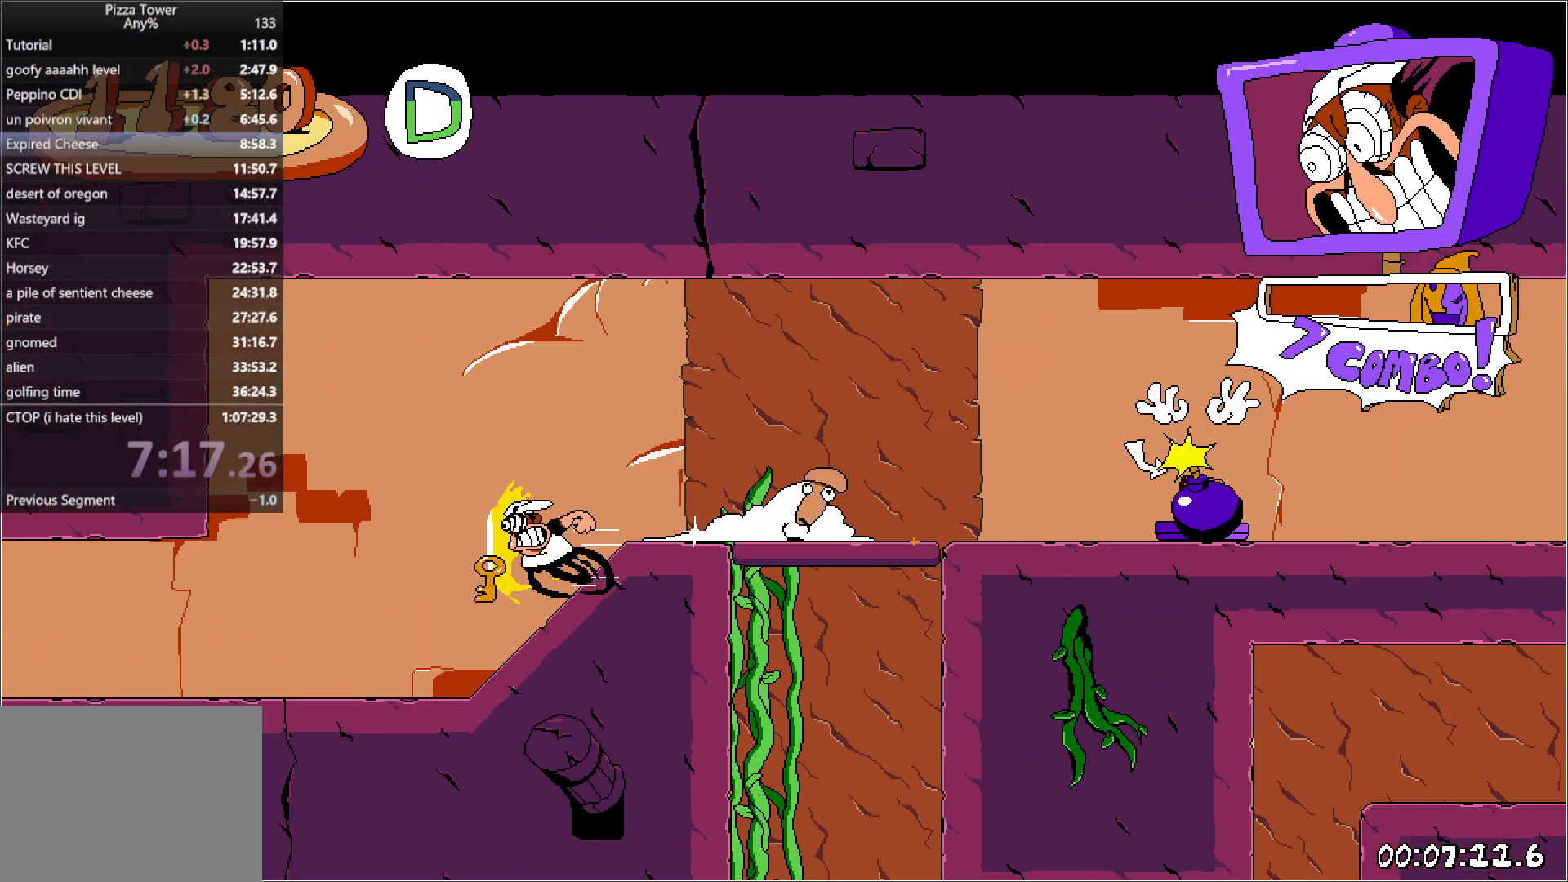
{"keys": ["left", "run"], "events": []}
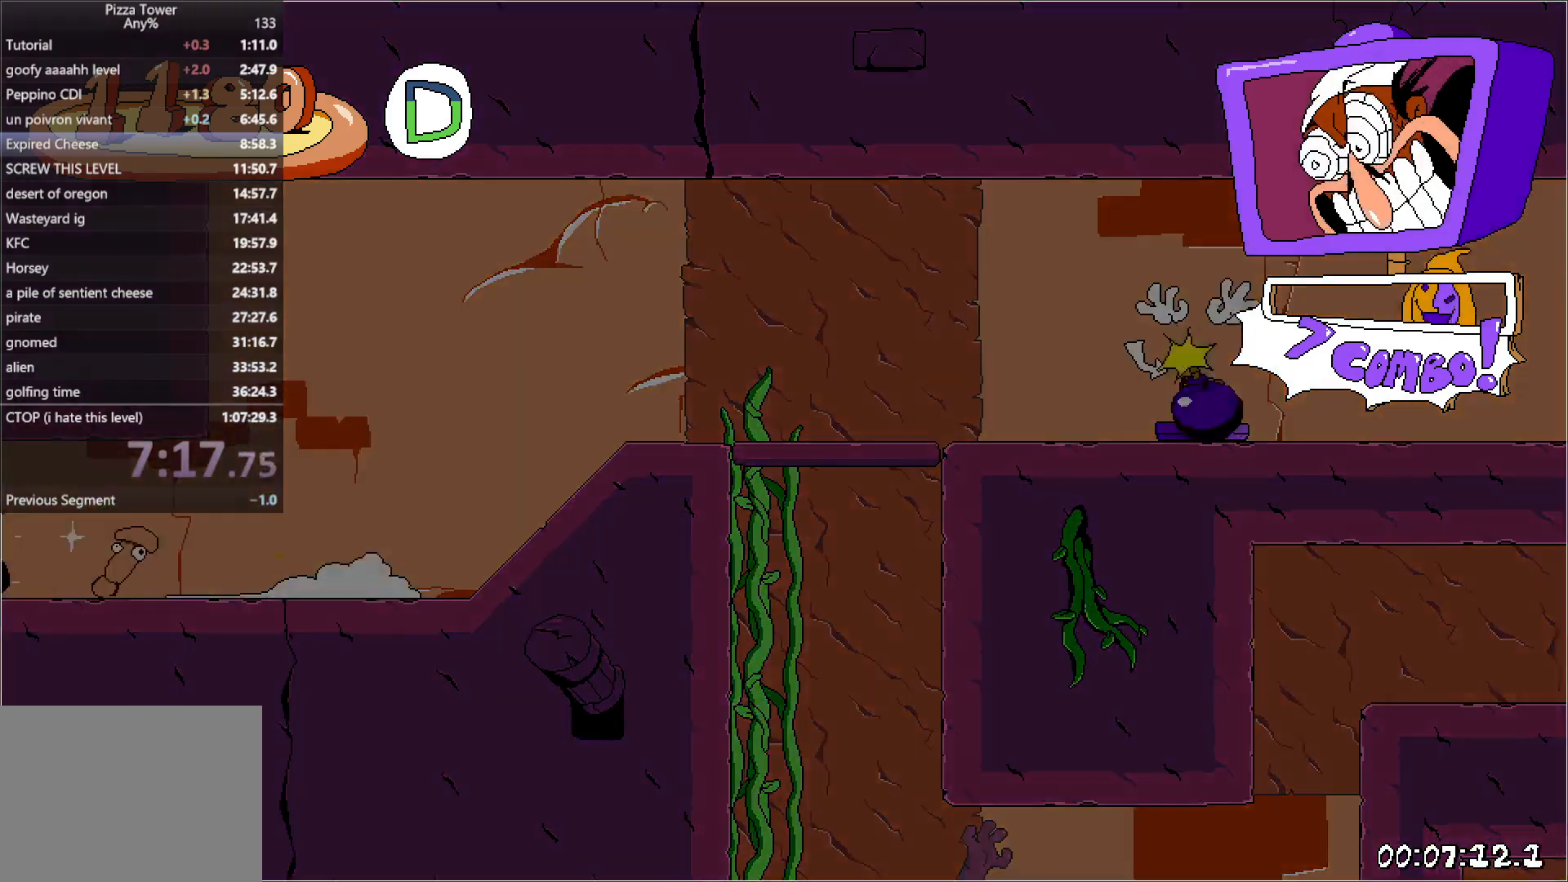
{"keys": ["left", "run"], "events": []}
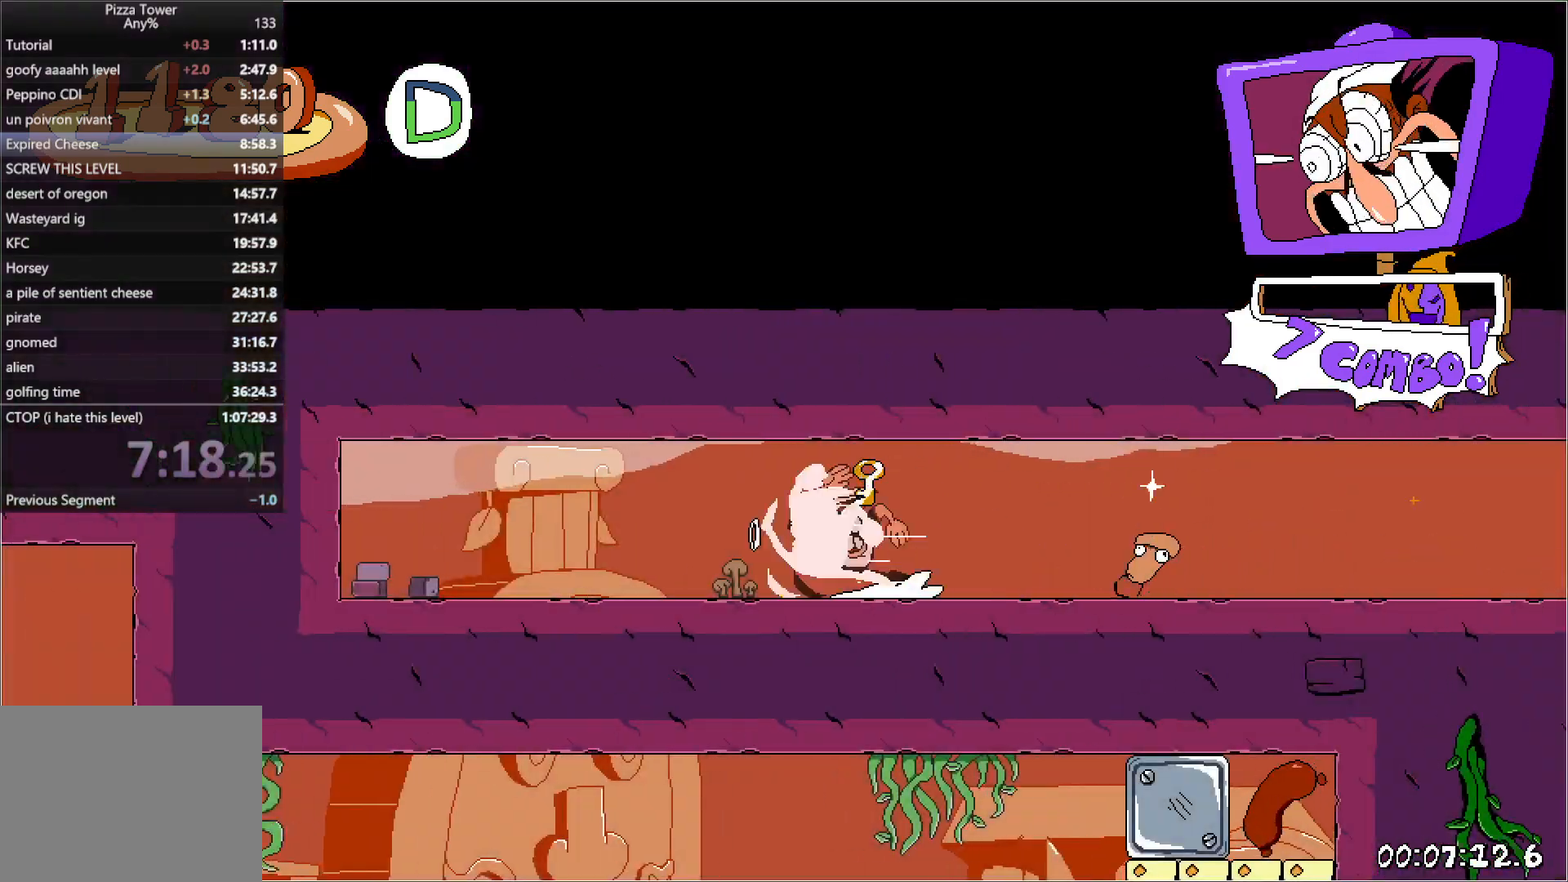
{"keys": ["down", "left", "run"], "events": [[200, "down", "down"]]}
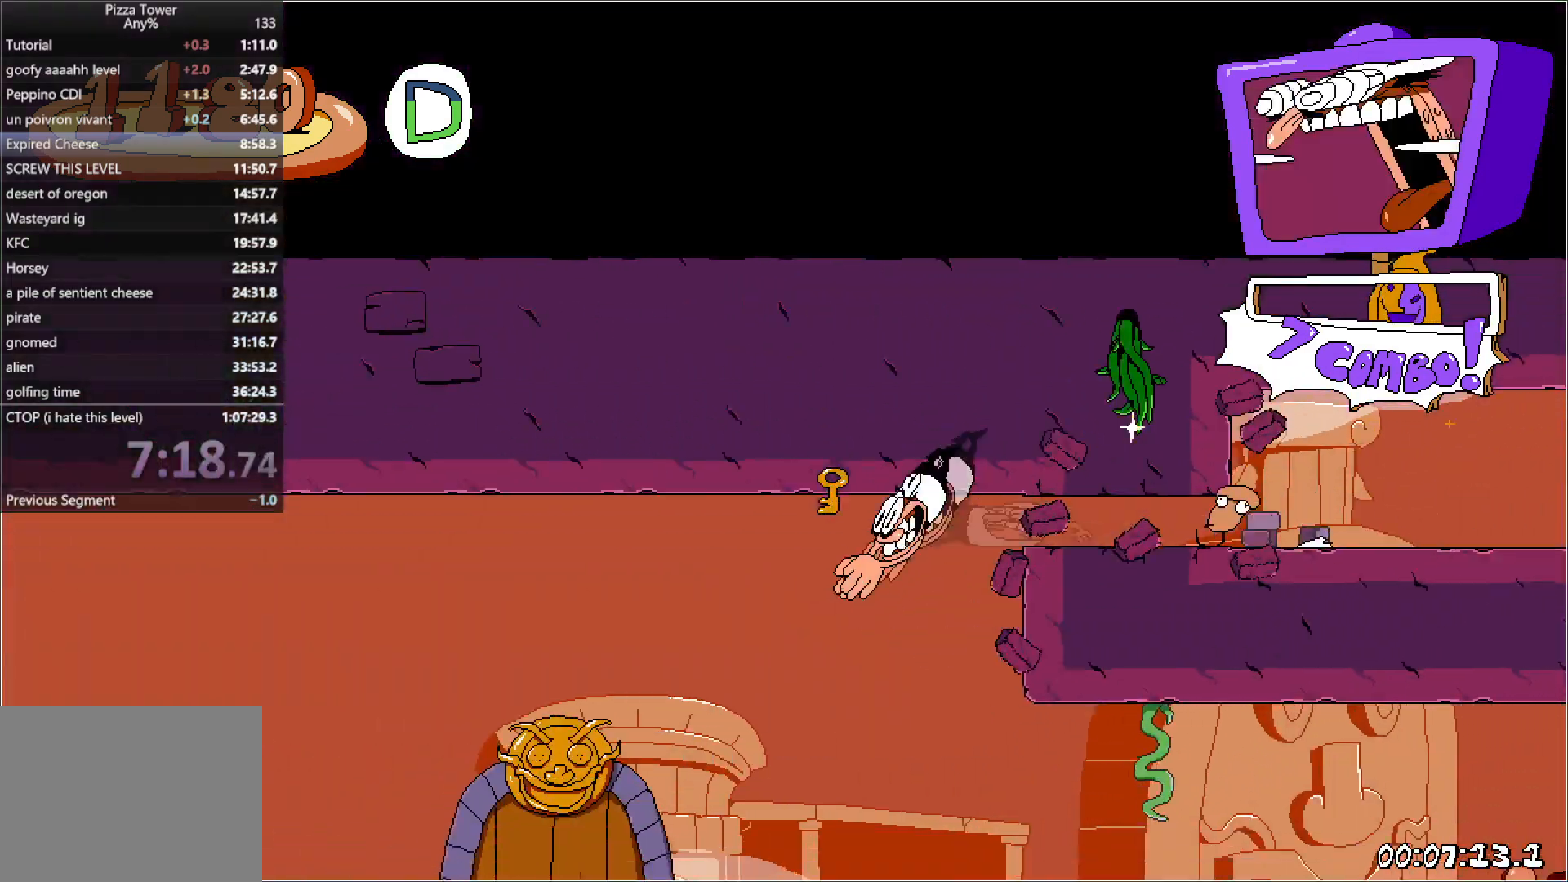
{"keys": ["left", "run"], "events": [[133, "down", "up"]]}
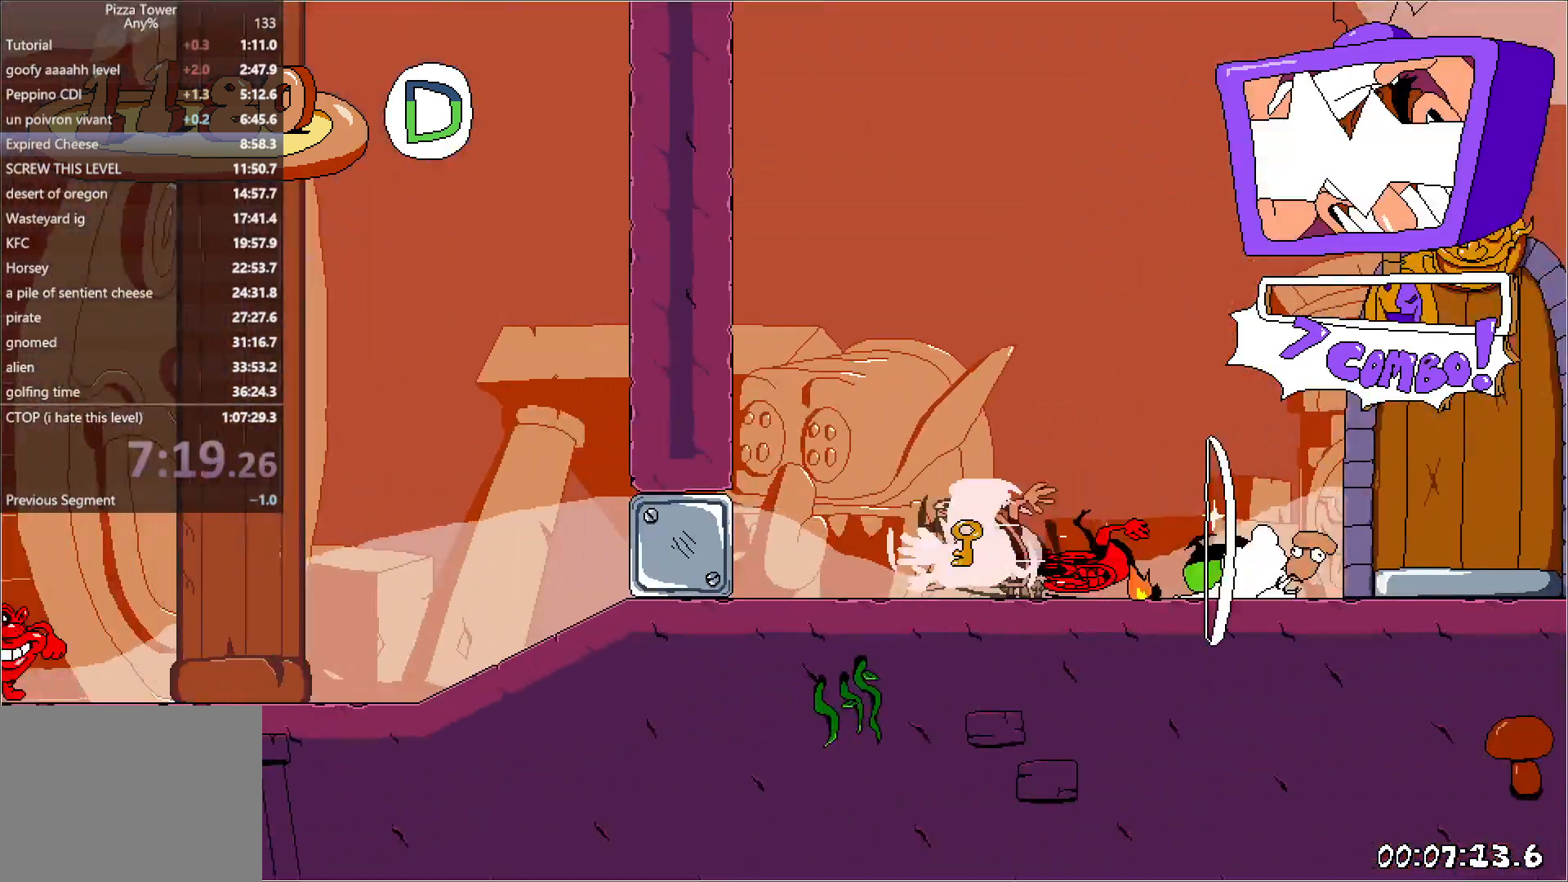
{"keys": ["left", "run"], "events": []}
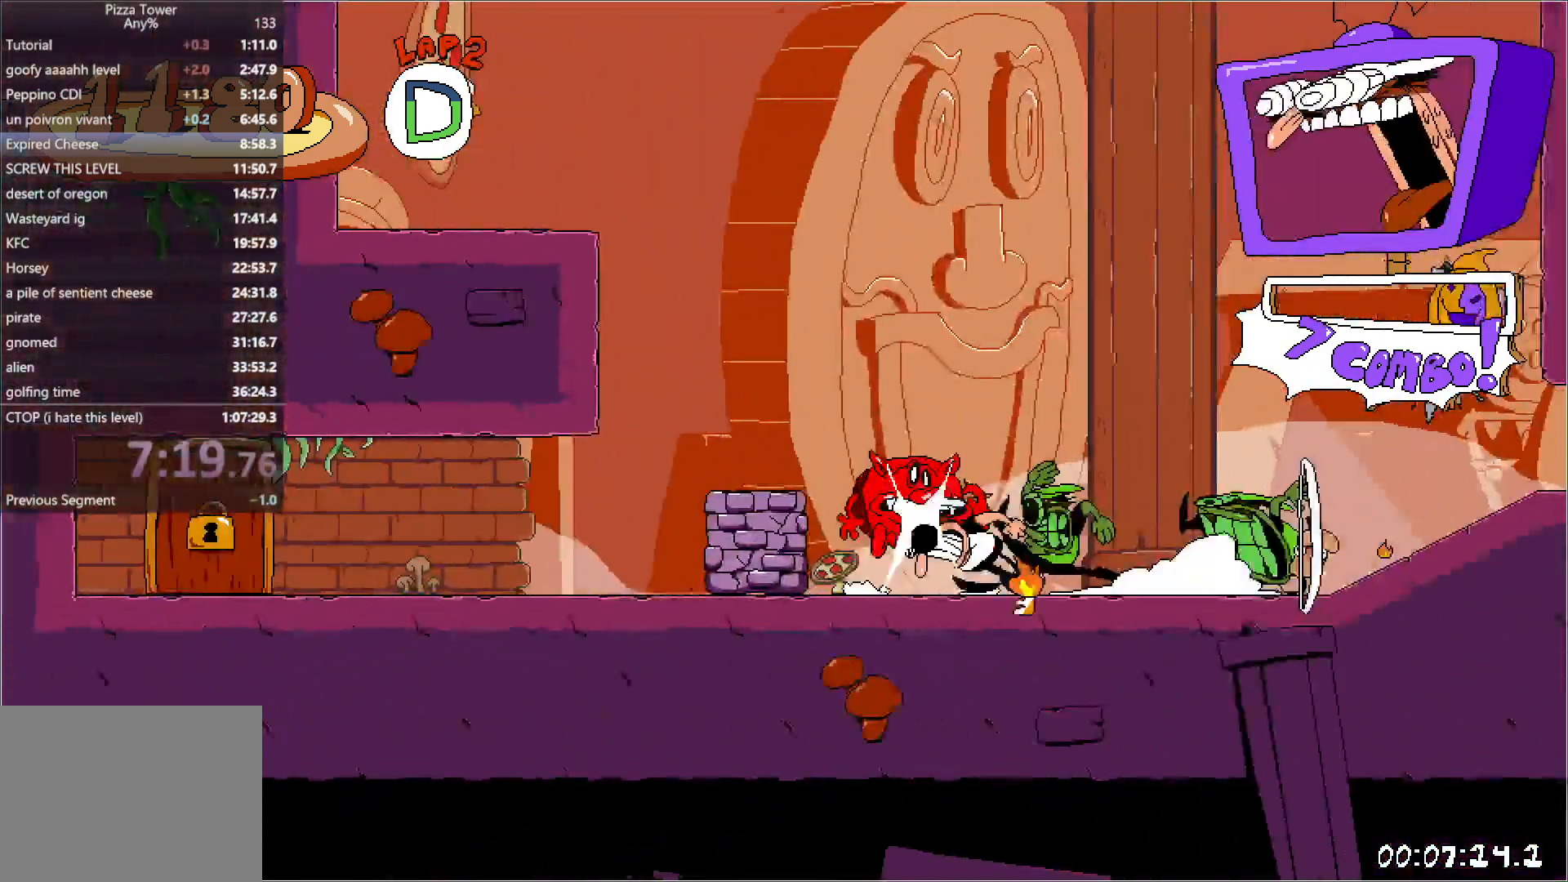
{"keys": ["left", "run", "up"], "events": [[433, "up", "down"]]}
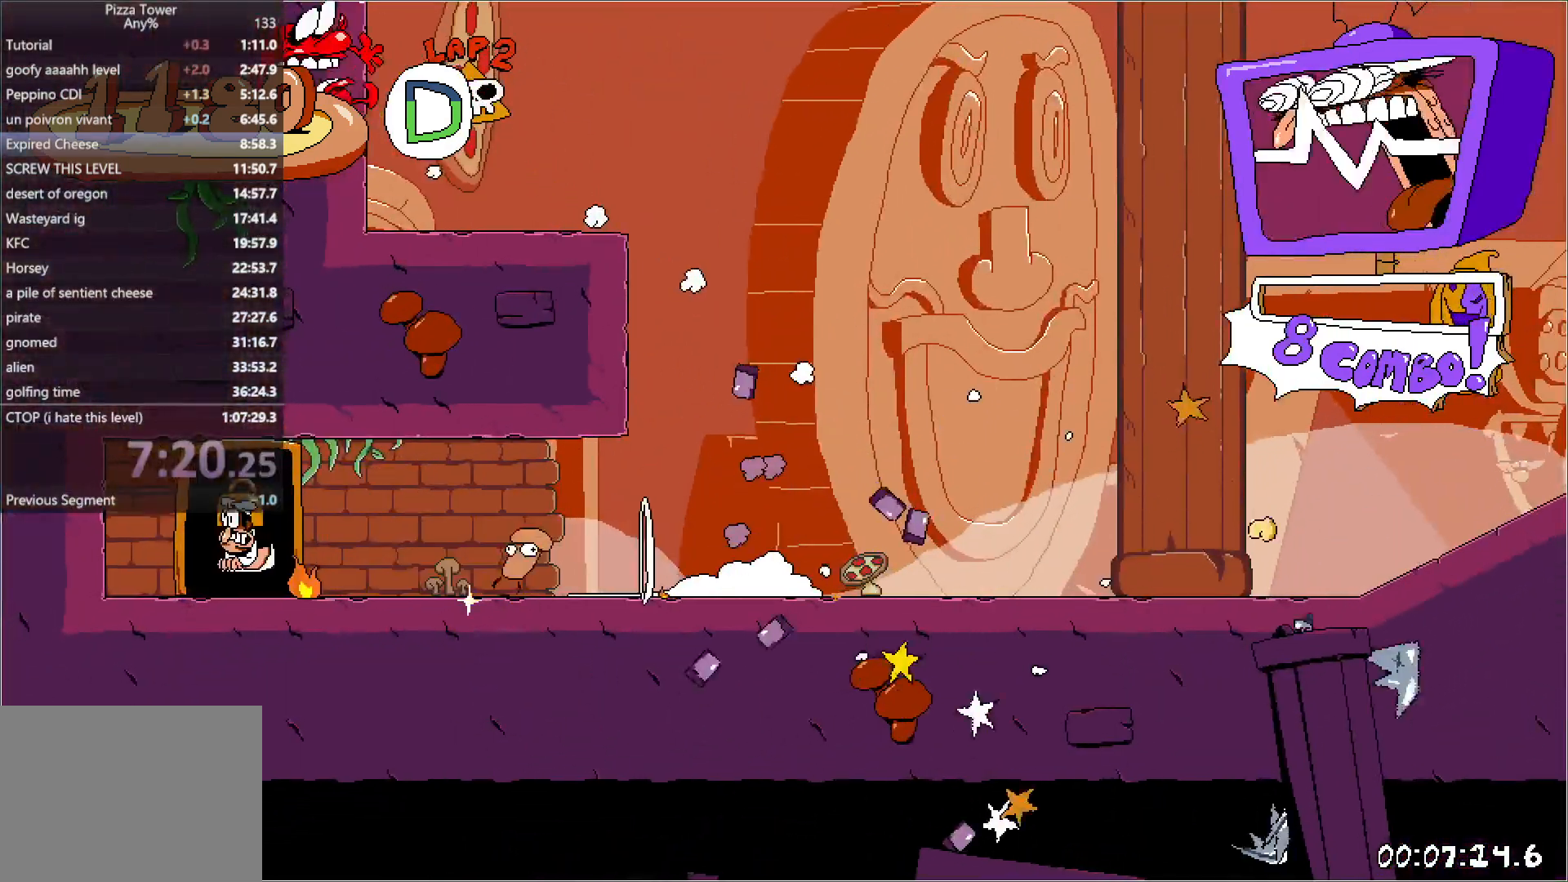
{"keys": ["left", "run"], "events": [[33, "up", "up"]]}
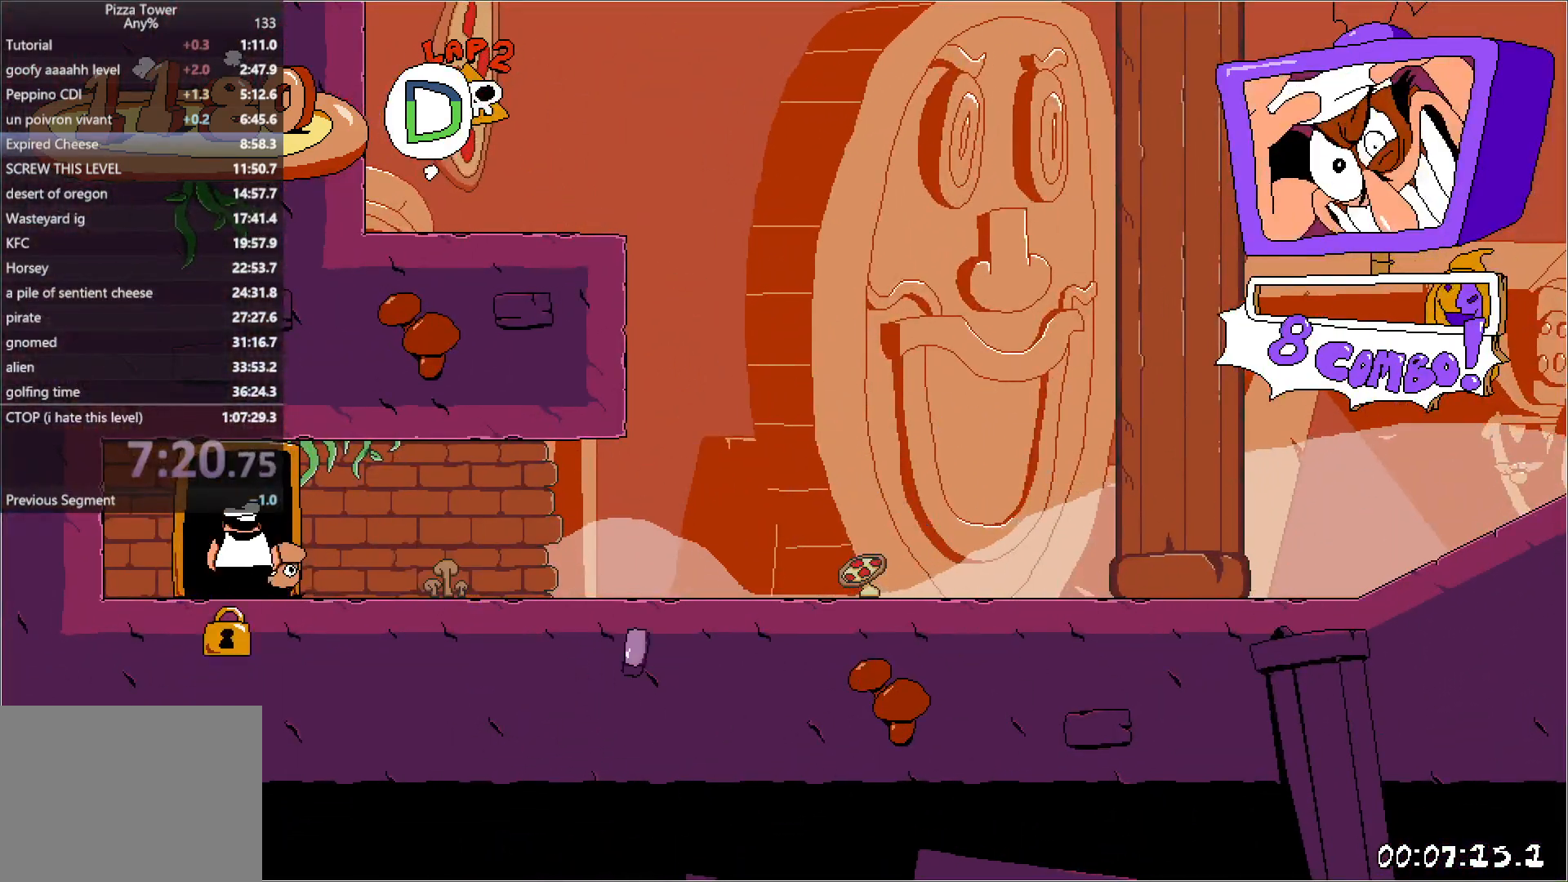
{"keys": ["left", "run"], "events": []}
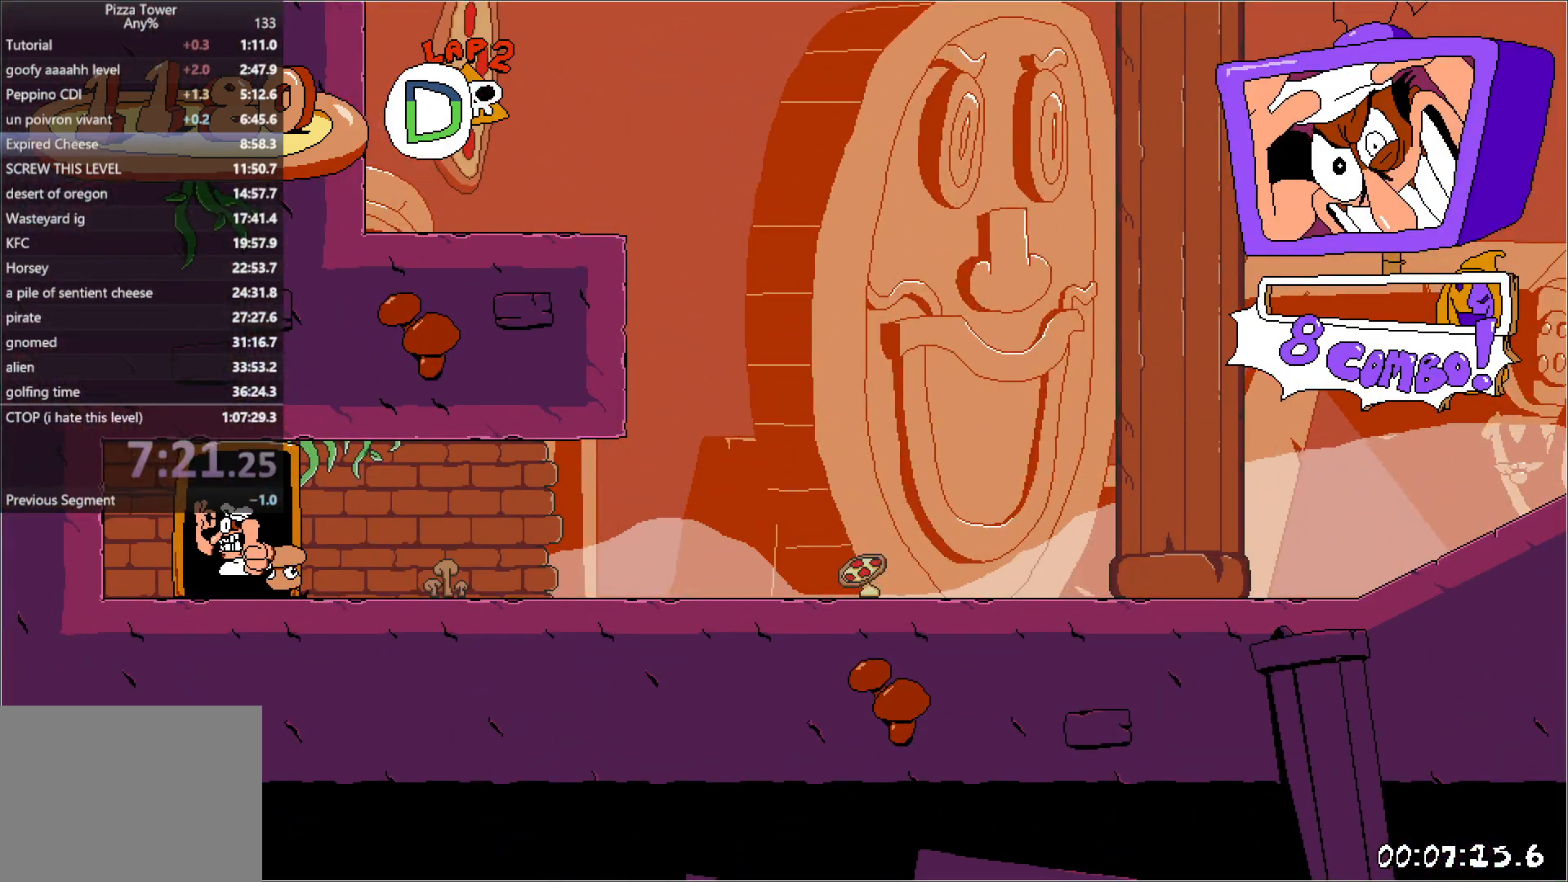
{"keys": ["left", "run"], "events": []}
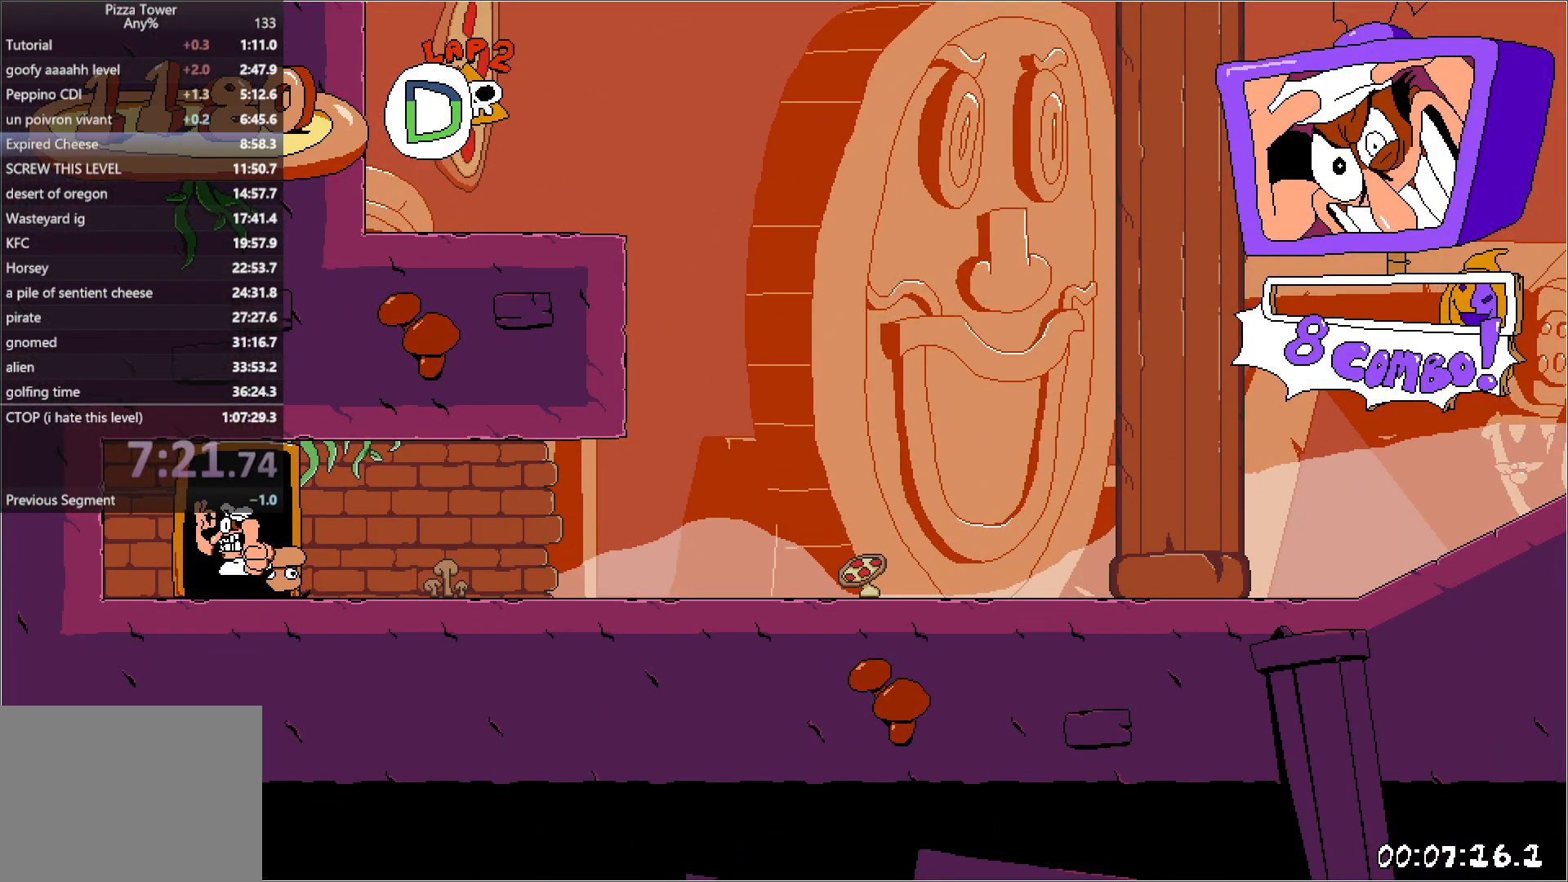
{"keys": ["left", "run"], "events": []}
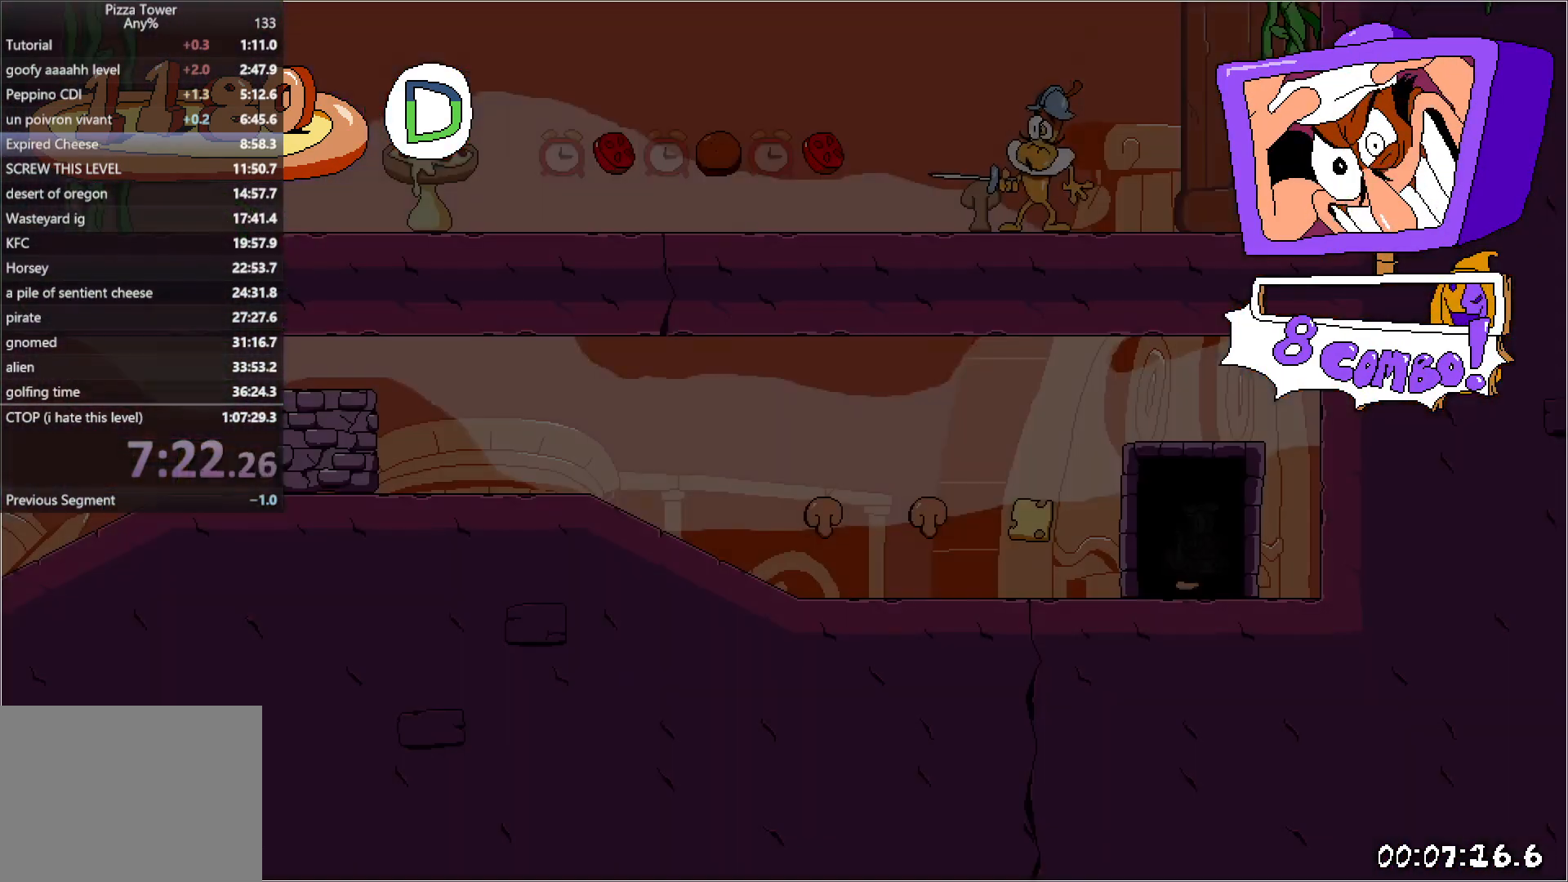
{"keys": ["left", "run"], "events": []}
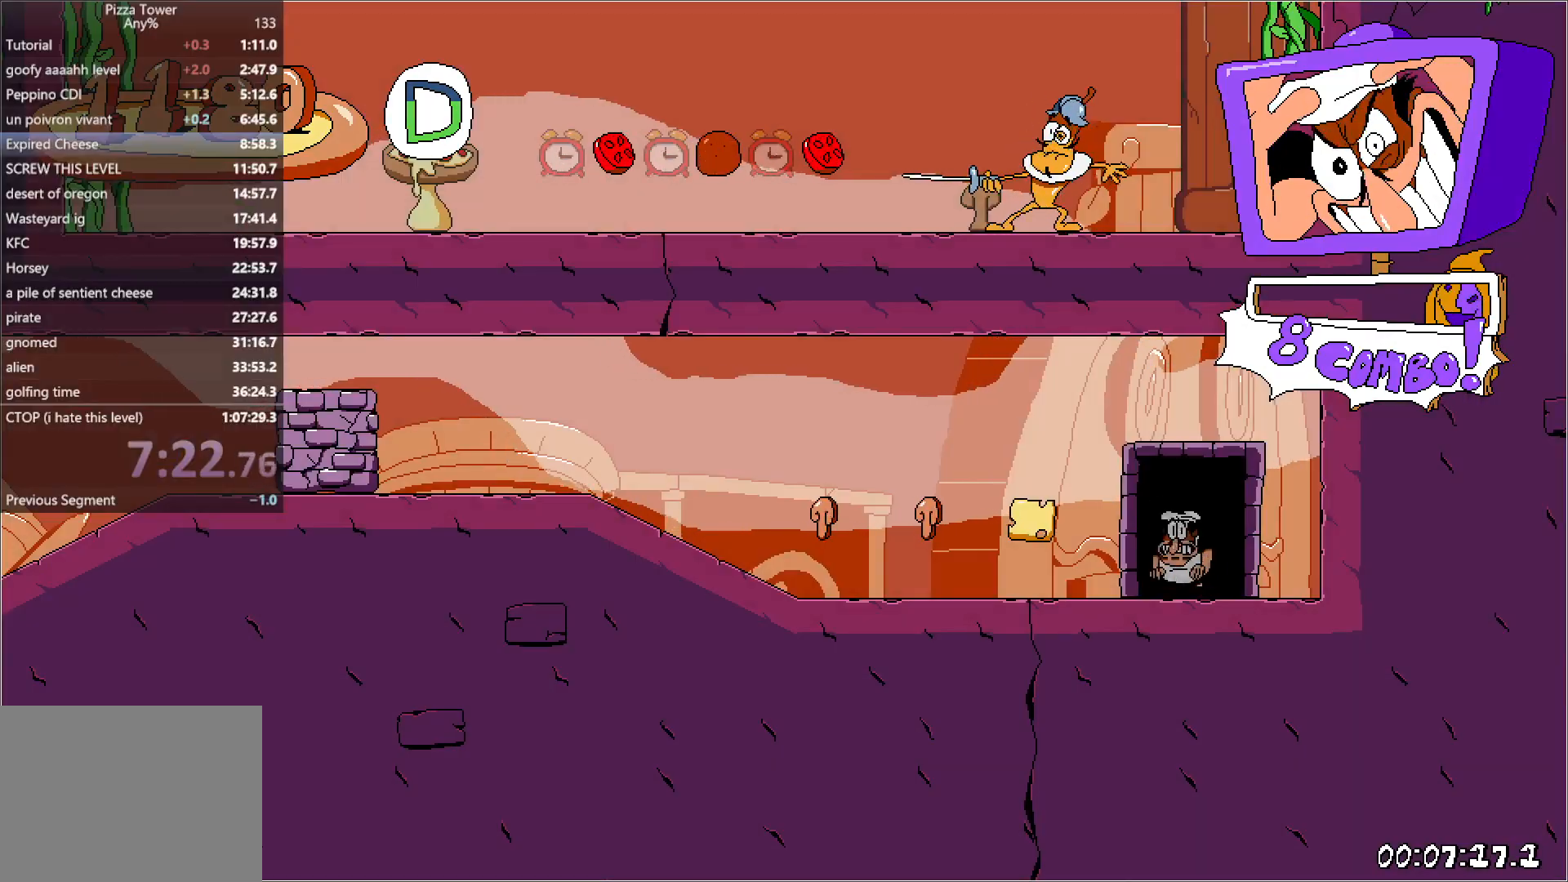
{"keys": ["left", "run"], "events": [[150, "punch", "down"], [167, "down", "down"], [333, "punch", "up"], [383, "down", "up"]]}
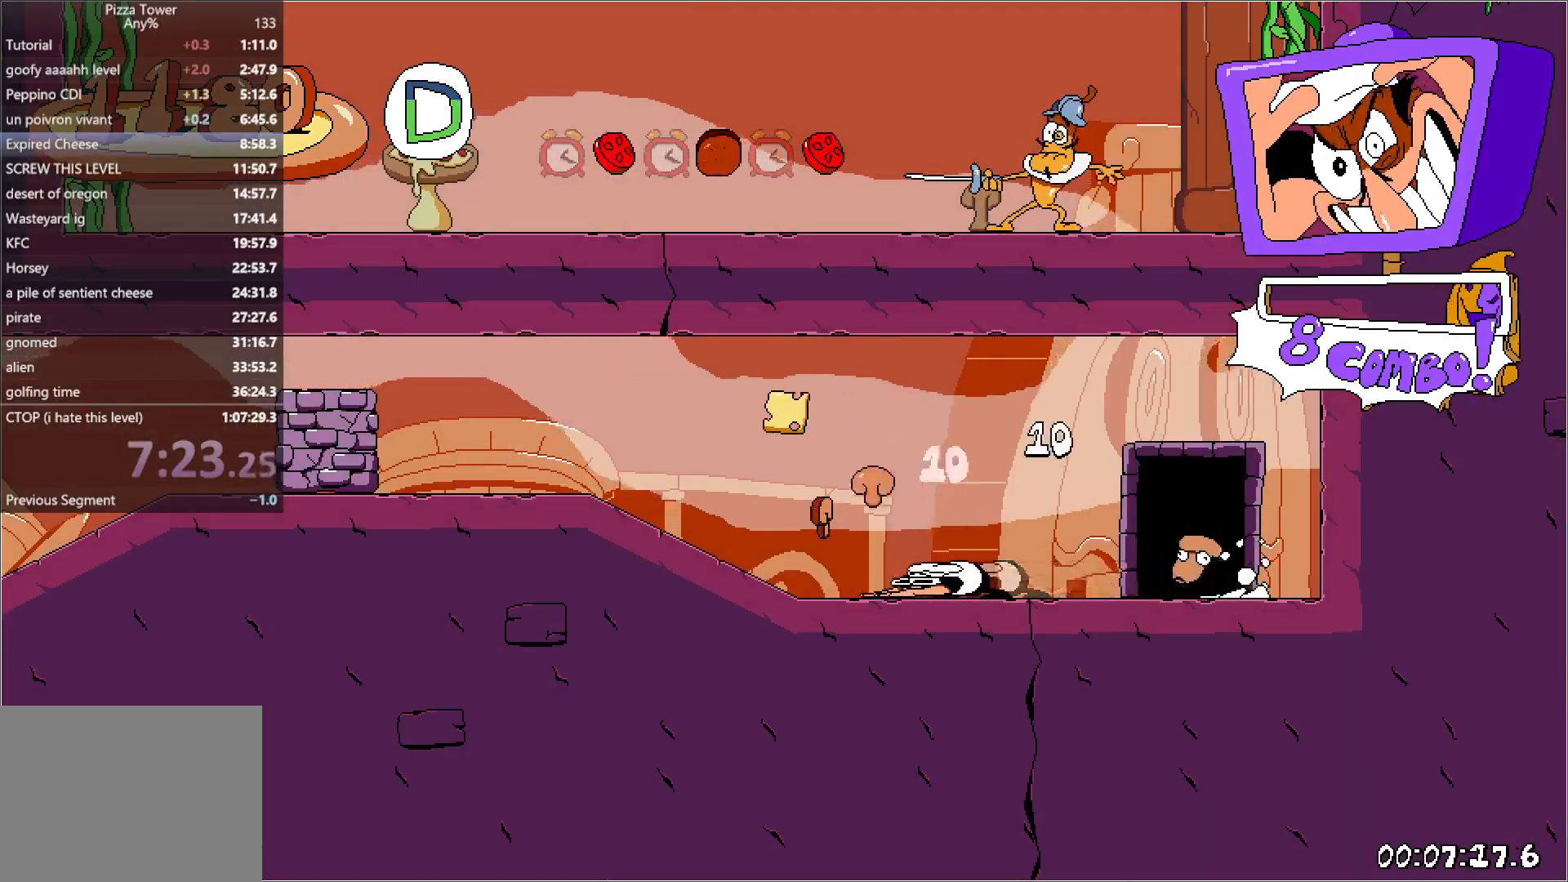
{"keys": ["left", "run"], "events": []}
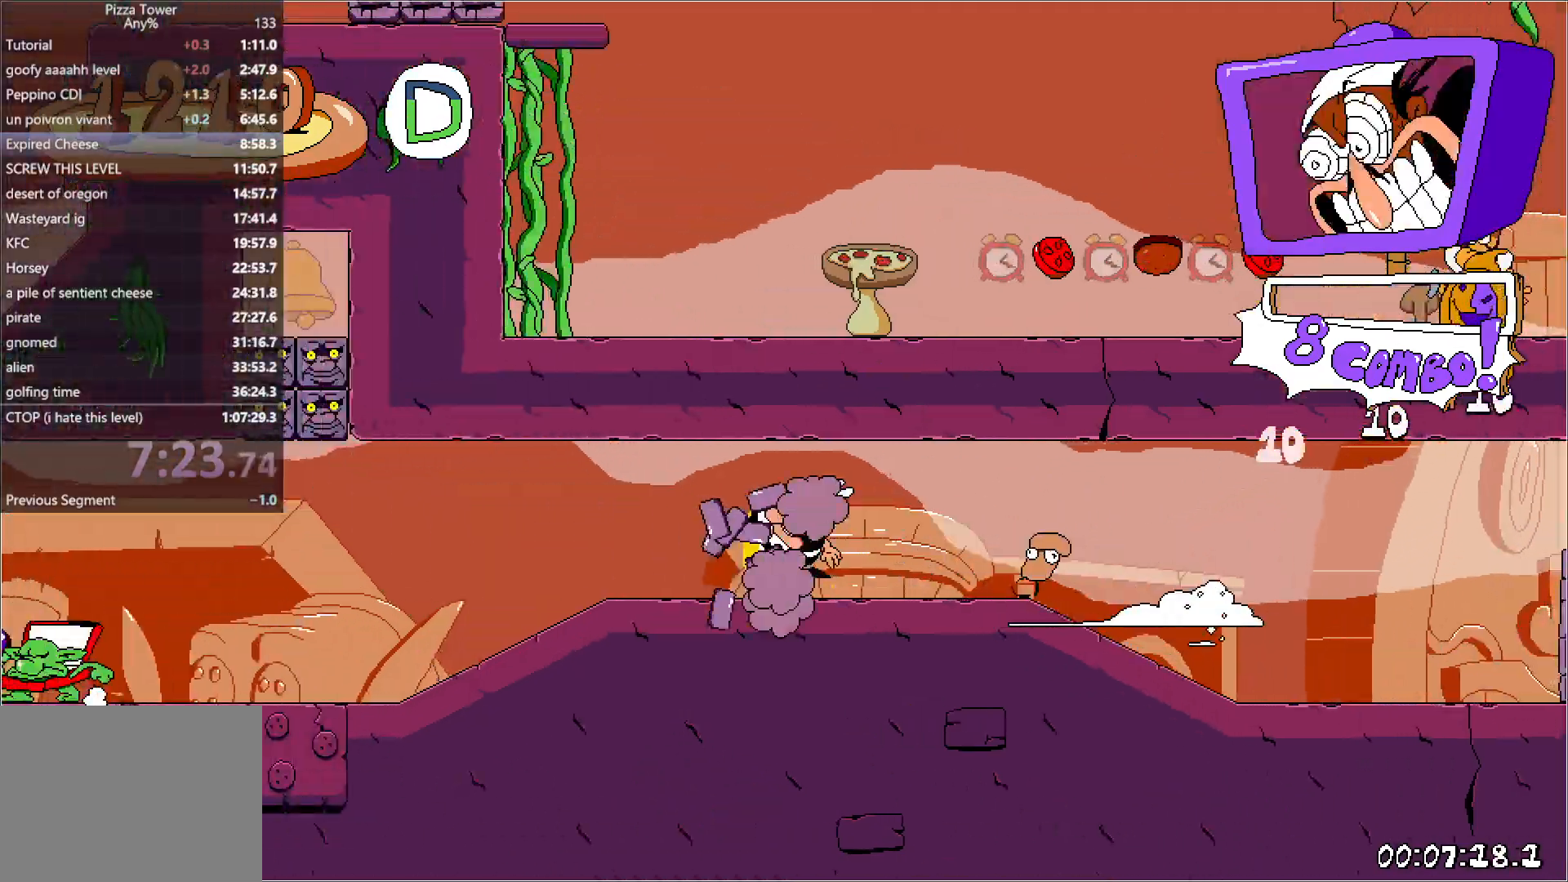
{"keys": ["left", "run"], "events": []}
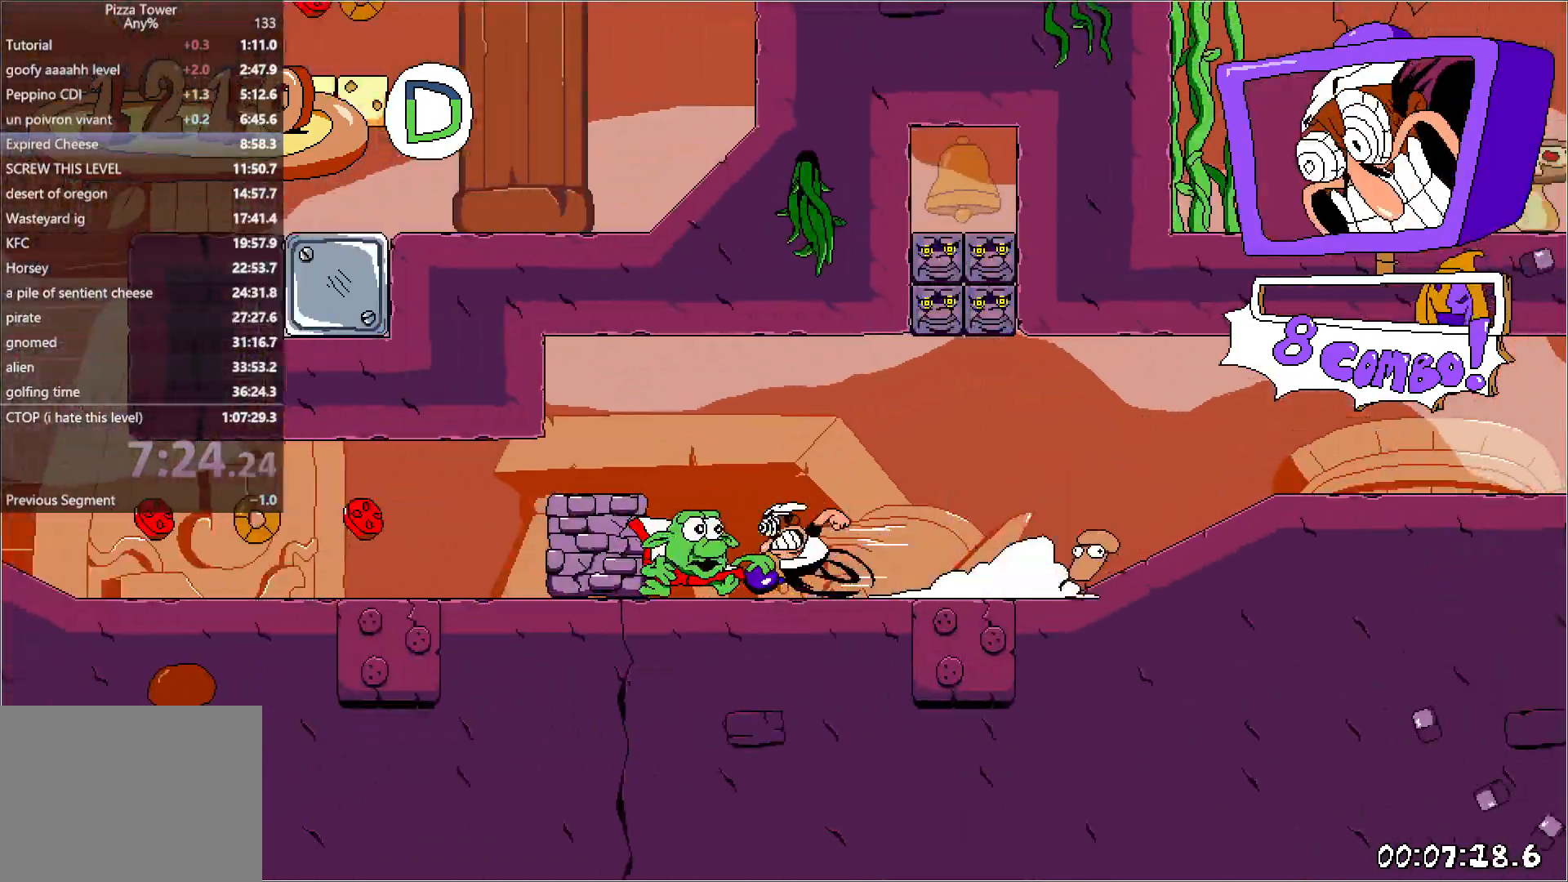
{"keys": ["left"], "events": [[317, "jump", "down"], [367, "punch", "down"], [367, "run", "up"], [467, "jump", "up"], [483, "punch", "up"]]}
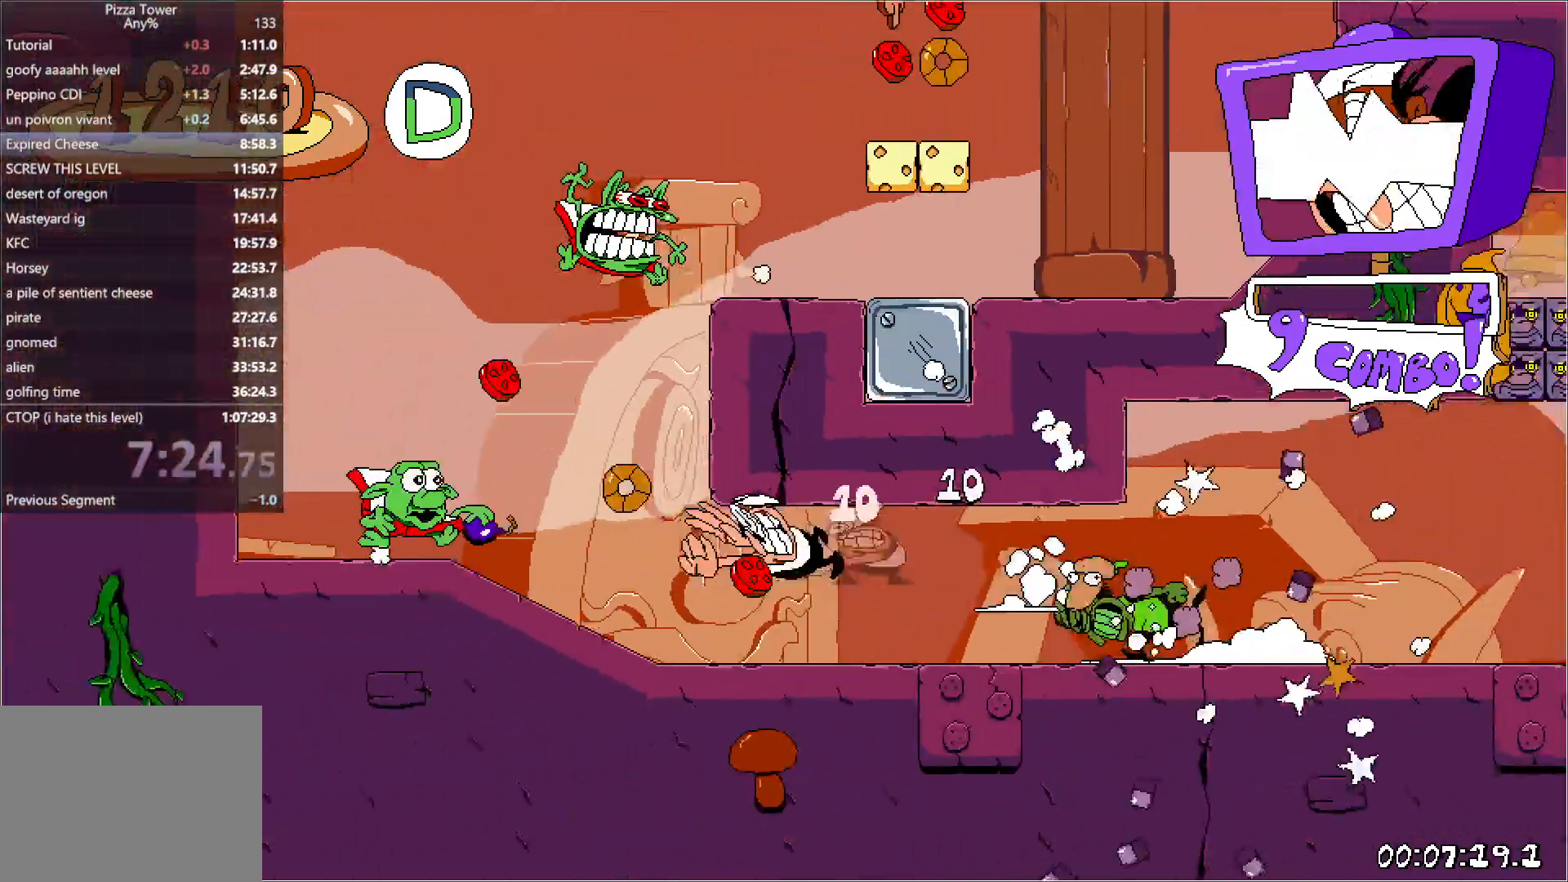
{"keys": ["jump", "right", "run"], "events": [[233, "right", "down"], [283, "left", "up"], [283, "run", "down"], [433, "jump", "down"]]}
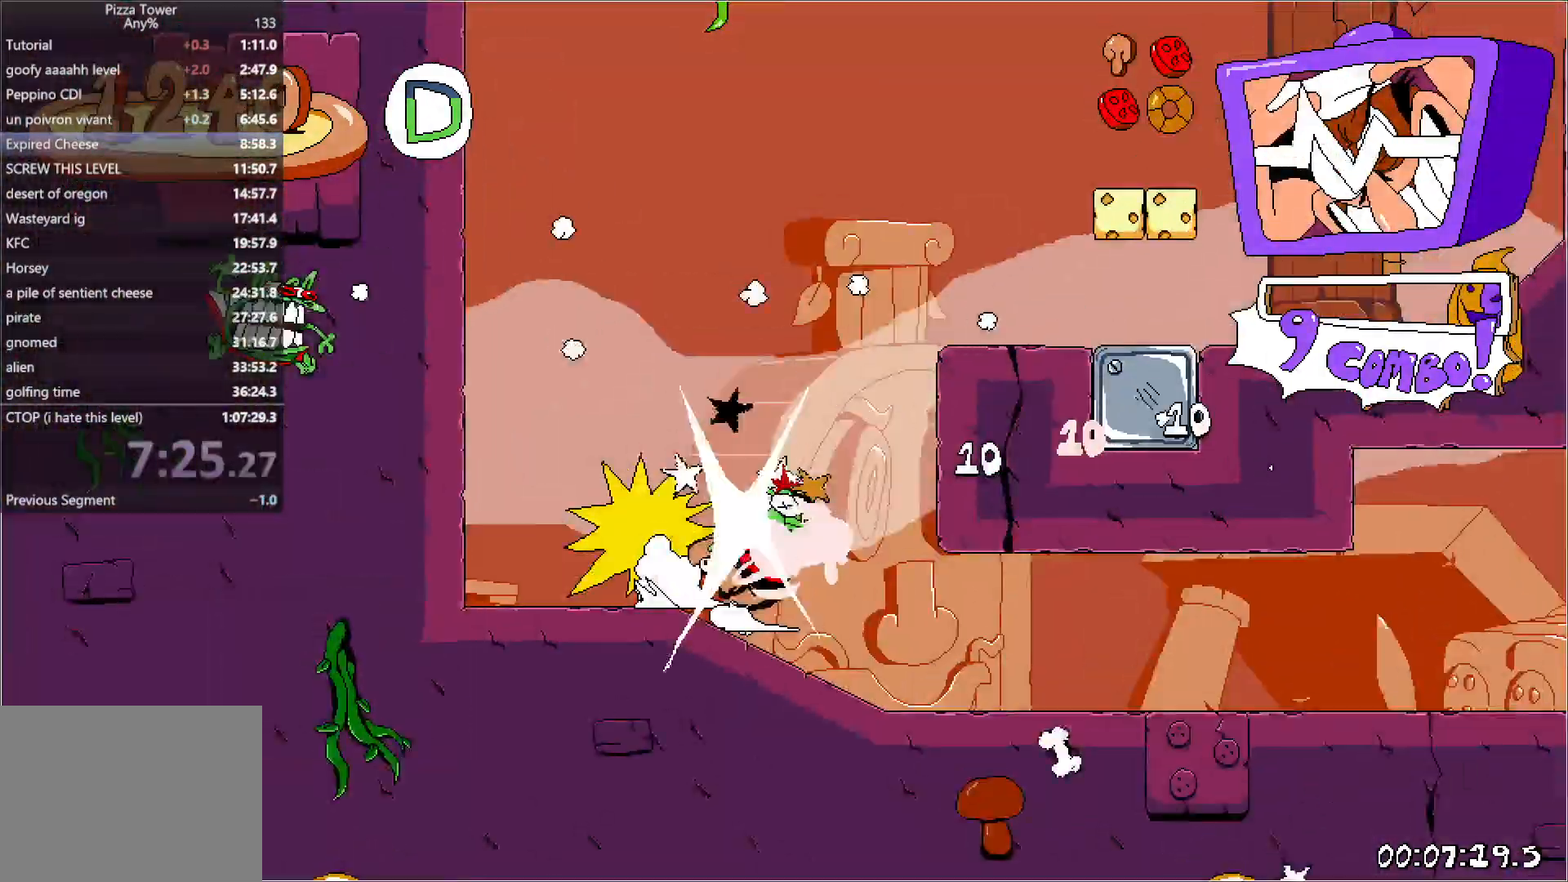
{"keys": ["jump", "right", "run"], "events": [[233, "jump", "up"], [467, "jump", "down"]]}